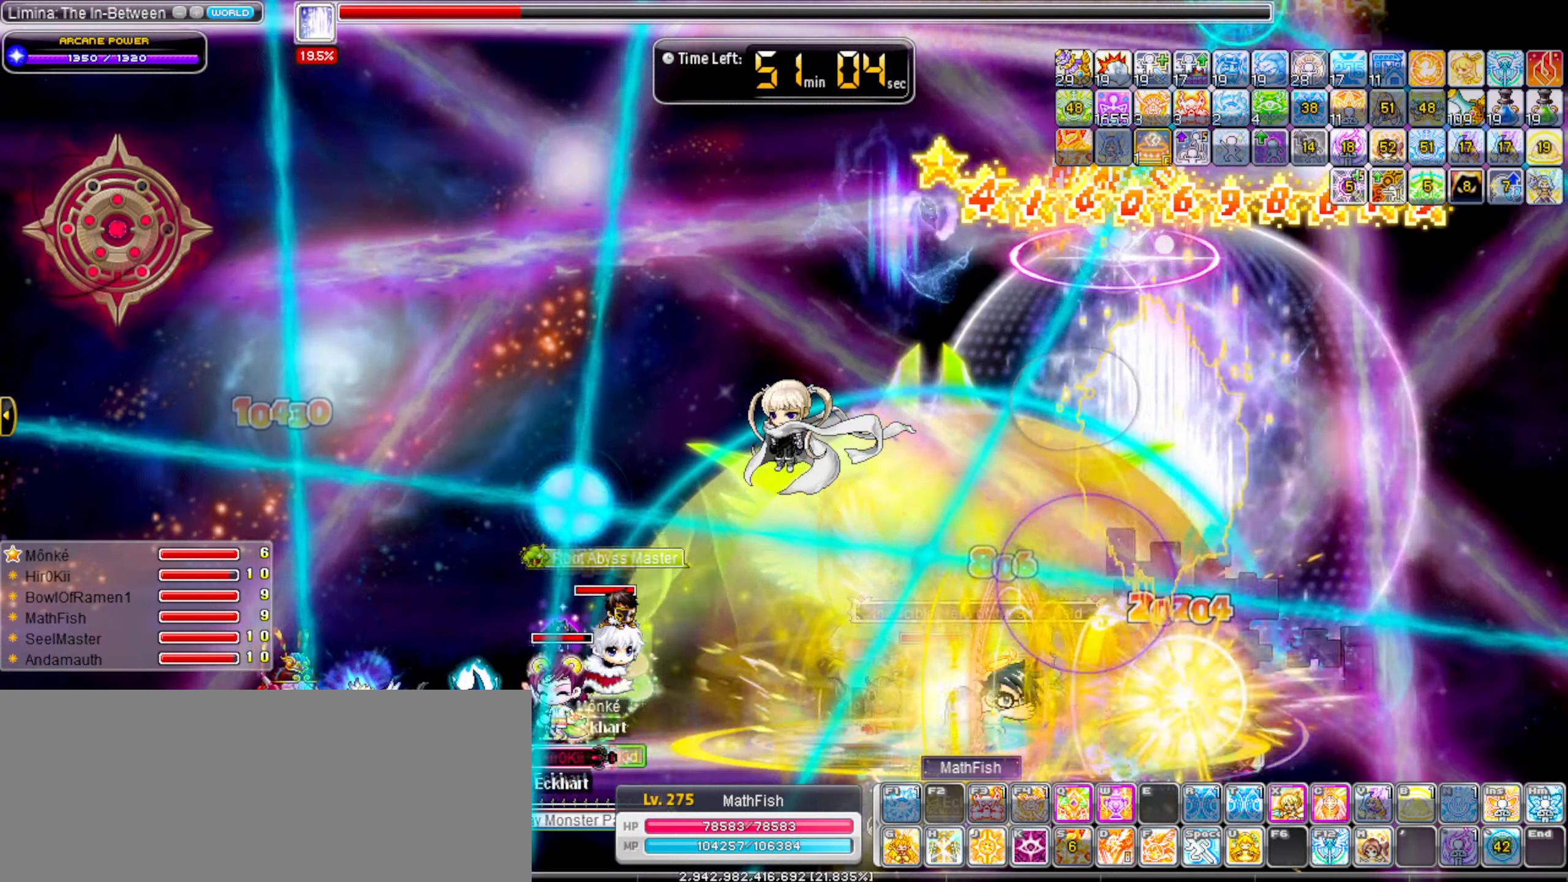
Gameplay with keyboard; each line is a JSON object with the keys held at the frame after it. "events" lists presses ("down") and releases ("up") of ".", "/", "0", "1", "2", "3", "4", "5", "6", "7", "8", "9", "a", "alt_l", "alt_r", "b", "backslash", "backspace", "c", "caps_lock", "comma", "ctrl_l", "ctrl_r", "d", "down", "e", "equals", "escape", "f", "f1", "f10", "f11", "f12", "f2", "f3", "f4", "f5", "f6", "f7", "f8", "f9", "g", "h", "i", "j", "k", "l", "lbracket", "left", "m", "minus", "n", "o", "p", "q", "quote", "r", "rbracket", "return", "right", "s", "semicolon", "shift_l", "shift_r", "space", "super_l", "super_r", "t", "tab", "tilde", "u", "up", "v", "w", "x", "y" and "z" between this image and that frame as [ms after this image, input, new state], when the widget could be followed in between. No other keys are recorded. Mouse input is not recorded.
{"keys": ["right"], "events": []}
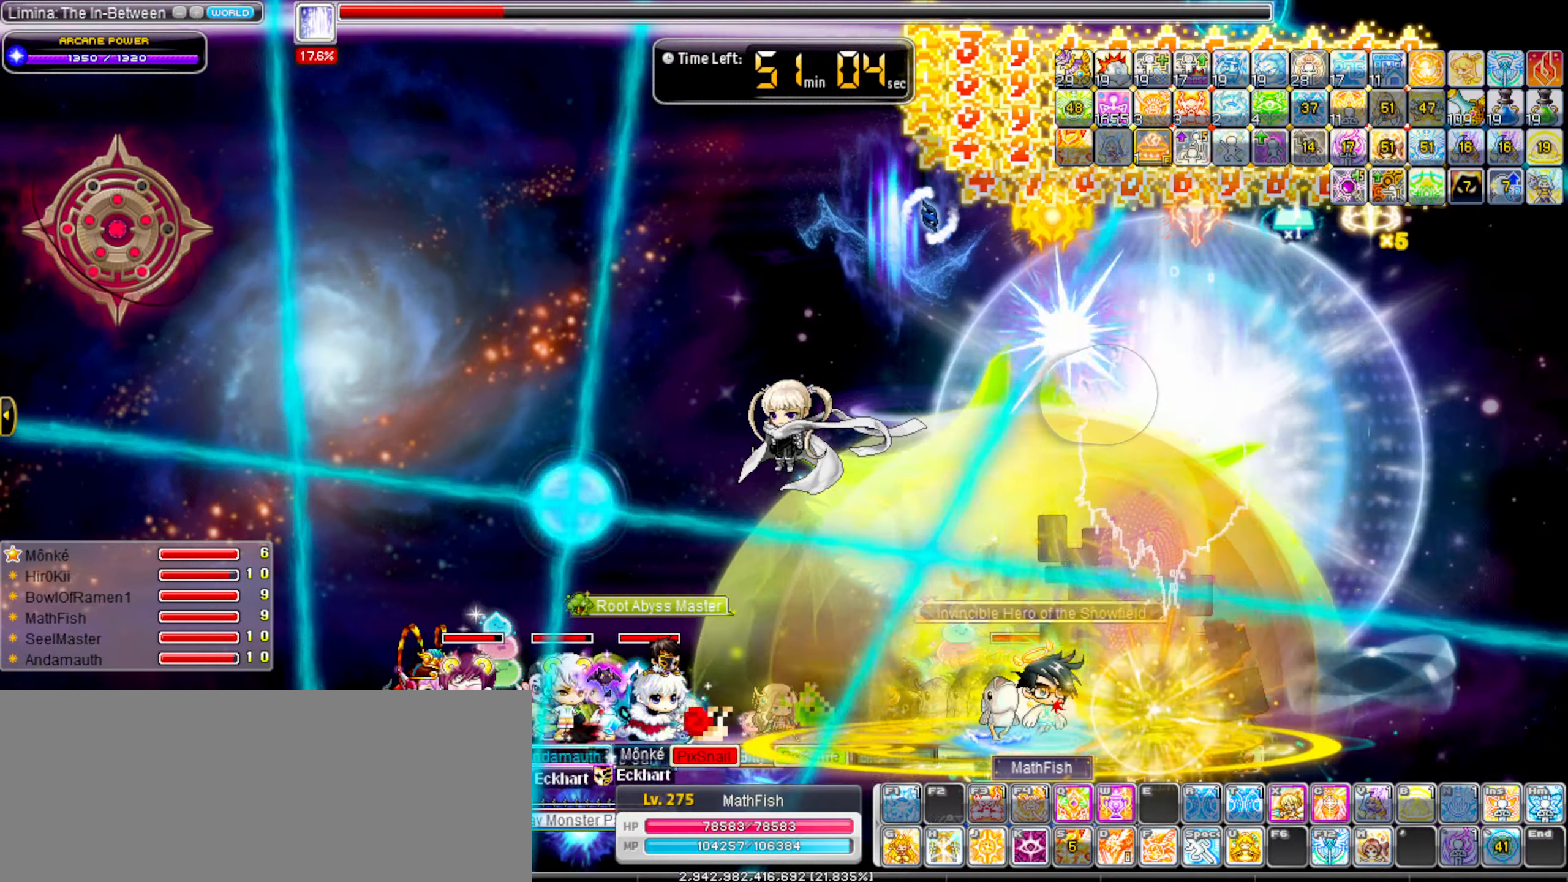
{"keys": ["alt_l"], "events": [[66, "right", "up"], [166, "down", "down"], [350, "down", "up"], [400, "right", "down"], [500, "alt_l", "down"], [500, "right", "up"]]}
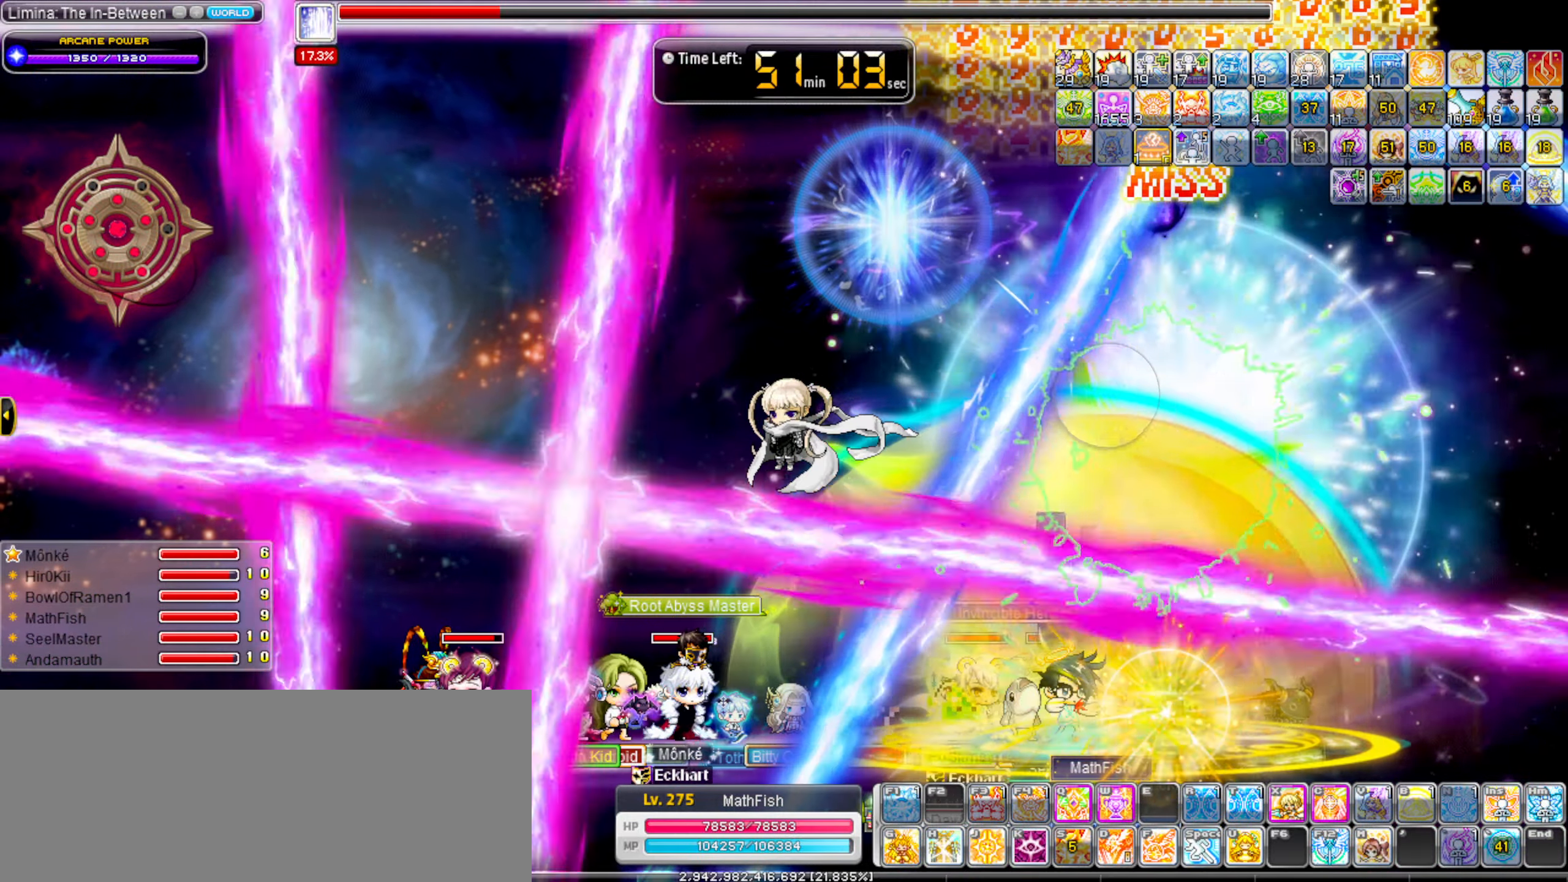
{"keys": ["alt_l"], "events": [[33, "alt_l", "up"], [133, "alt_l", "down"], [233, "alt_l", "up"], [316, "alt_l", "down"], [416, "alt_l", "up"], [466, "alt_l", "down"]]}
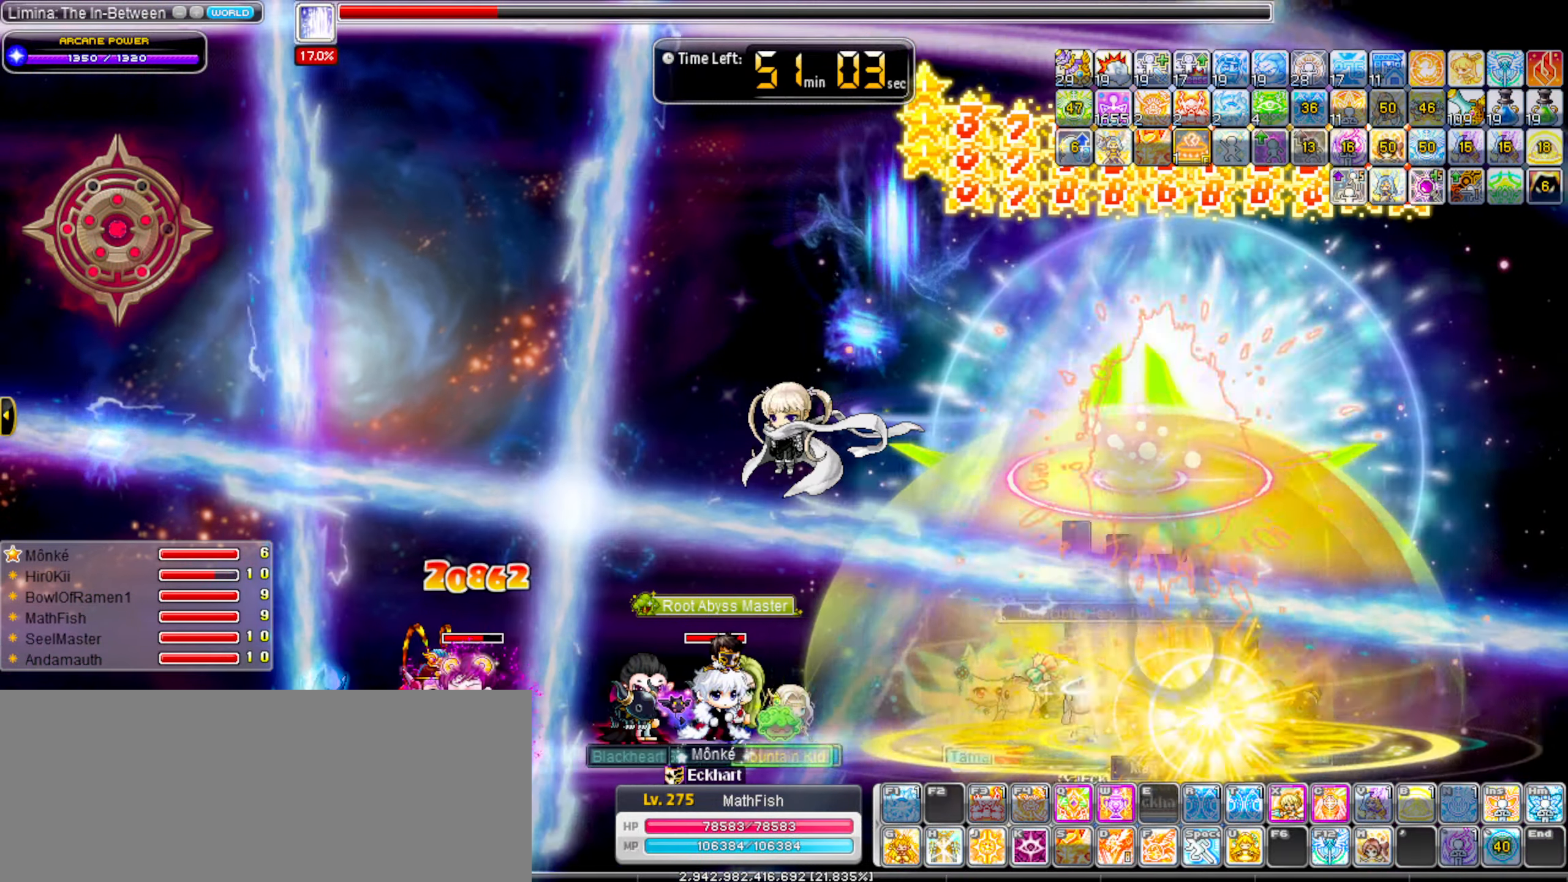
{"keys": ["left"], "events": [[50, "alt_l", "up"], [150, "alt_l", "down"], [250, "alt_l", "up"], [300, "alt_l", "down"], [383, "alt_l", "up"], [433, "left", "down"]]}
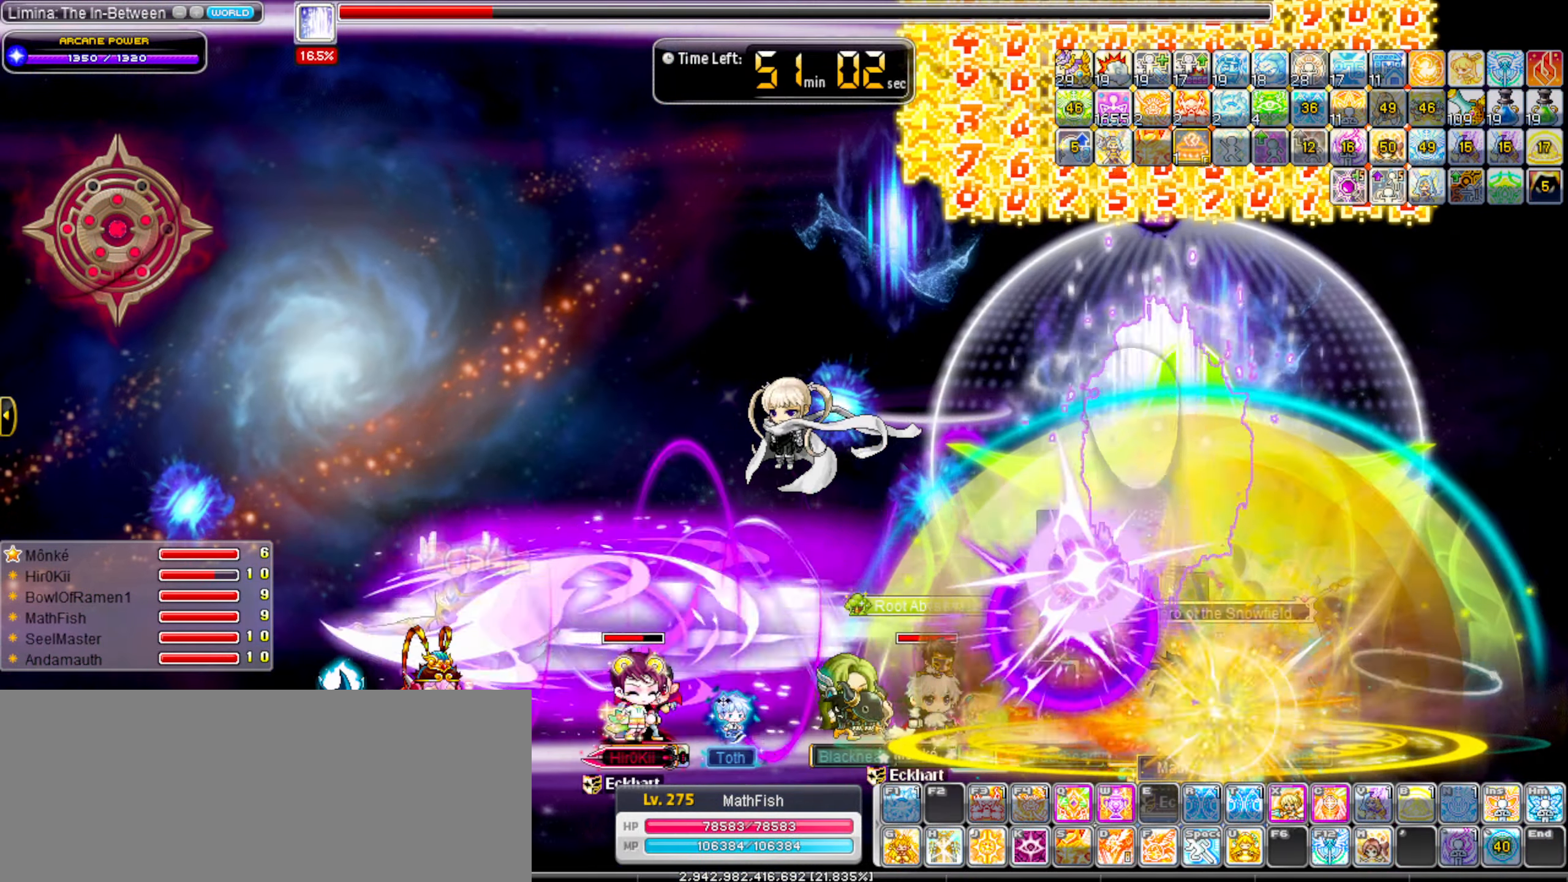
{"keys": ["down"], "events": [[33, "left", "up"], [116, "left", "down"], [216, "left", "up"], [266, "right", "down"], [350, "left", "down"], [350, "right", "up"], [450, "left", "up"], [500, "down", "down"]]}
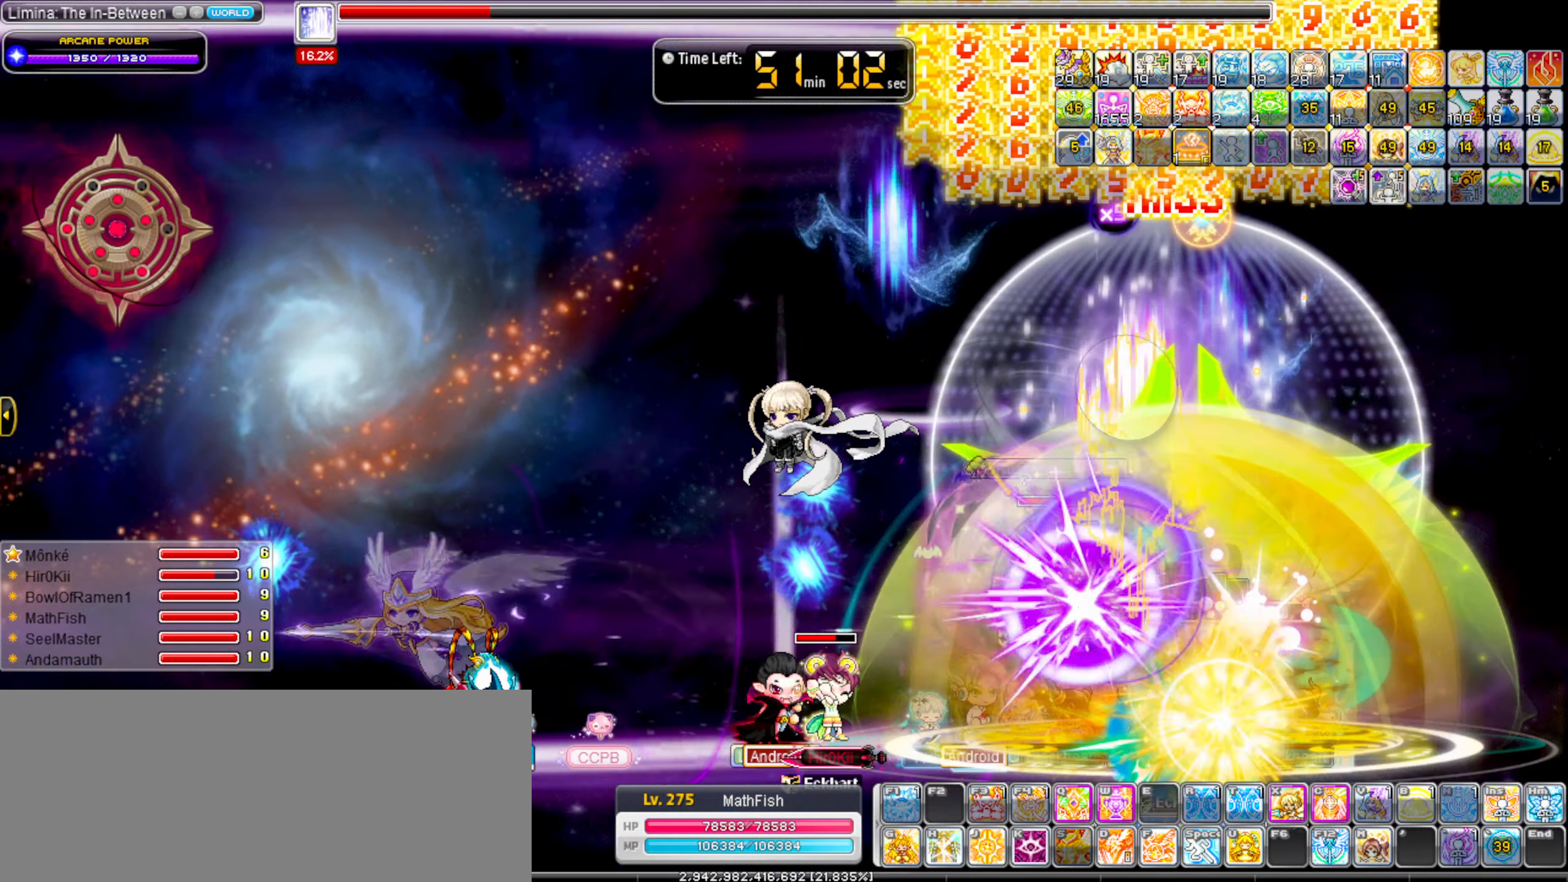
{"keys": [], "events": [[283, "left", "down"], [316, "down", "up"], [416, "x", "down"], [466, "left", "up"], [466, "x", "up"]]}
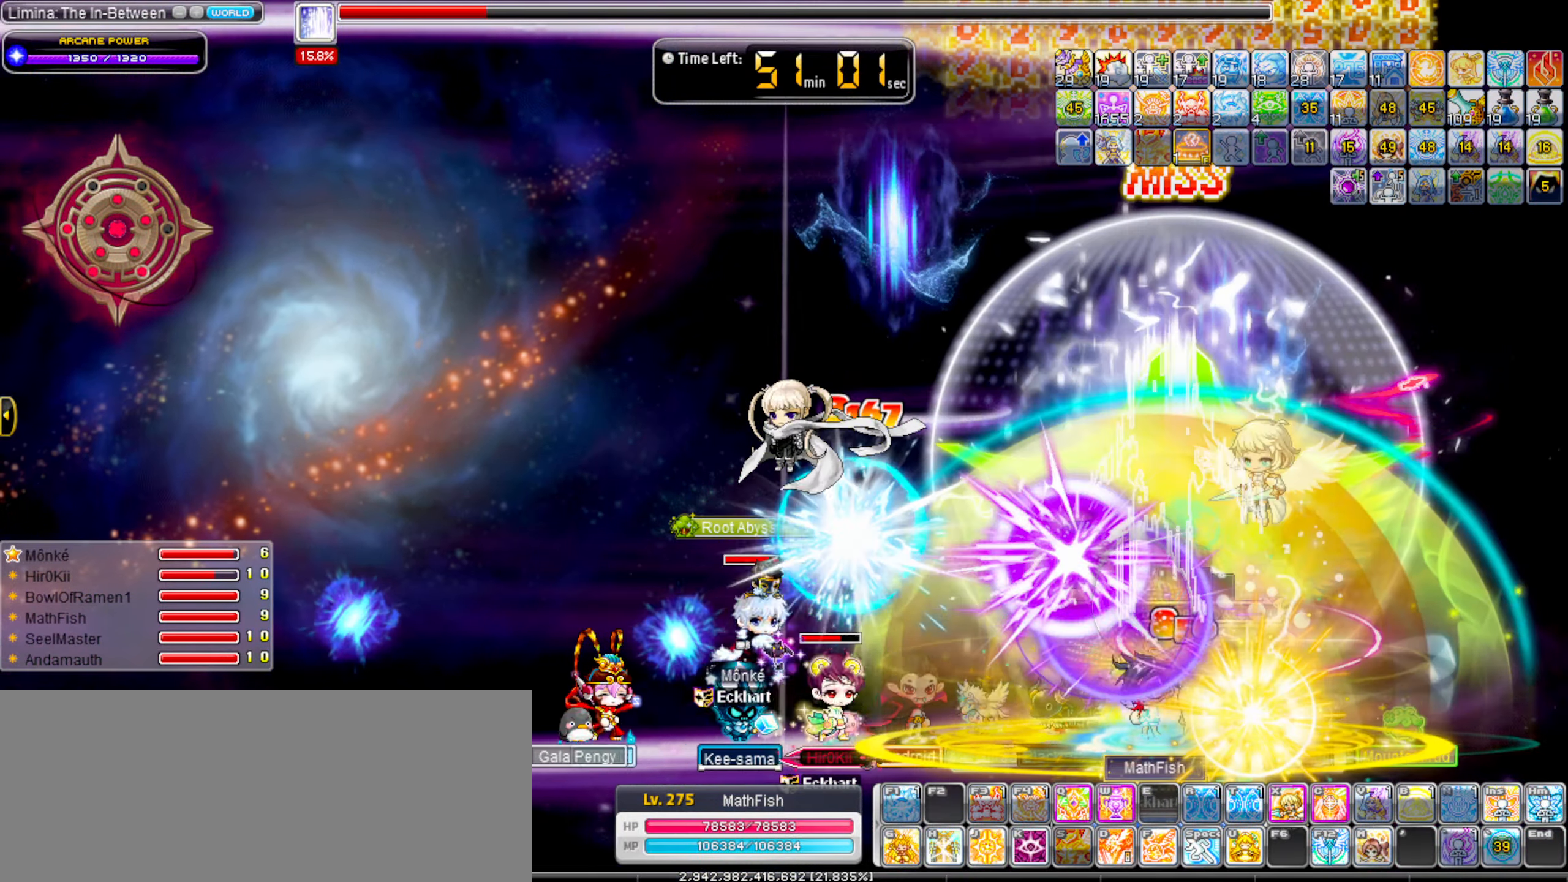
{"keys": ["left"], "events": [[16, "x", "down"], [100, "left", "down"], [100, "x", "up"], [383, "w", "down"], [483, "w", "up"]]}
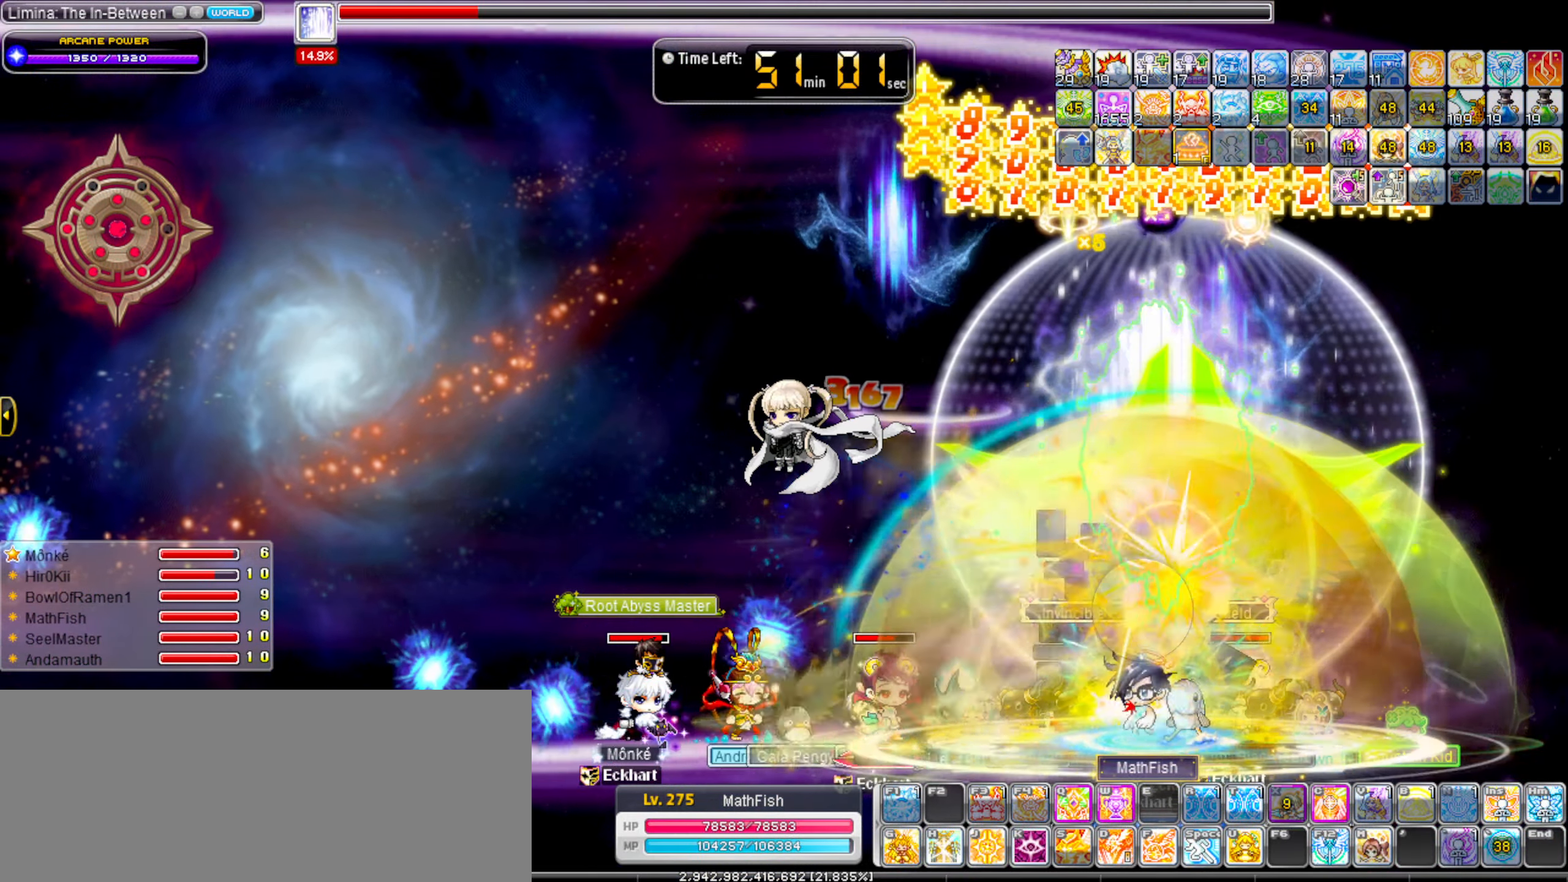
{"keys": ["alt_l"], "events": [[33, "left", "up"], [66, "w", "down"], [116, "w", "up"], [216, "w", "down"], [266, "w", "up"], [299, "right", "down"], [349, "w", "down"], [399, "w", "up"], [449, "right", "up"], [499, "alt_l", "down"]]}
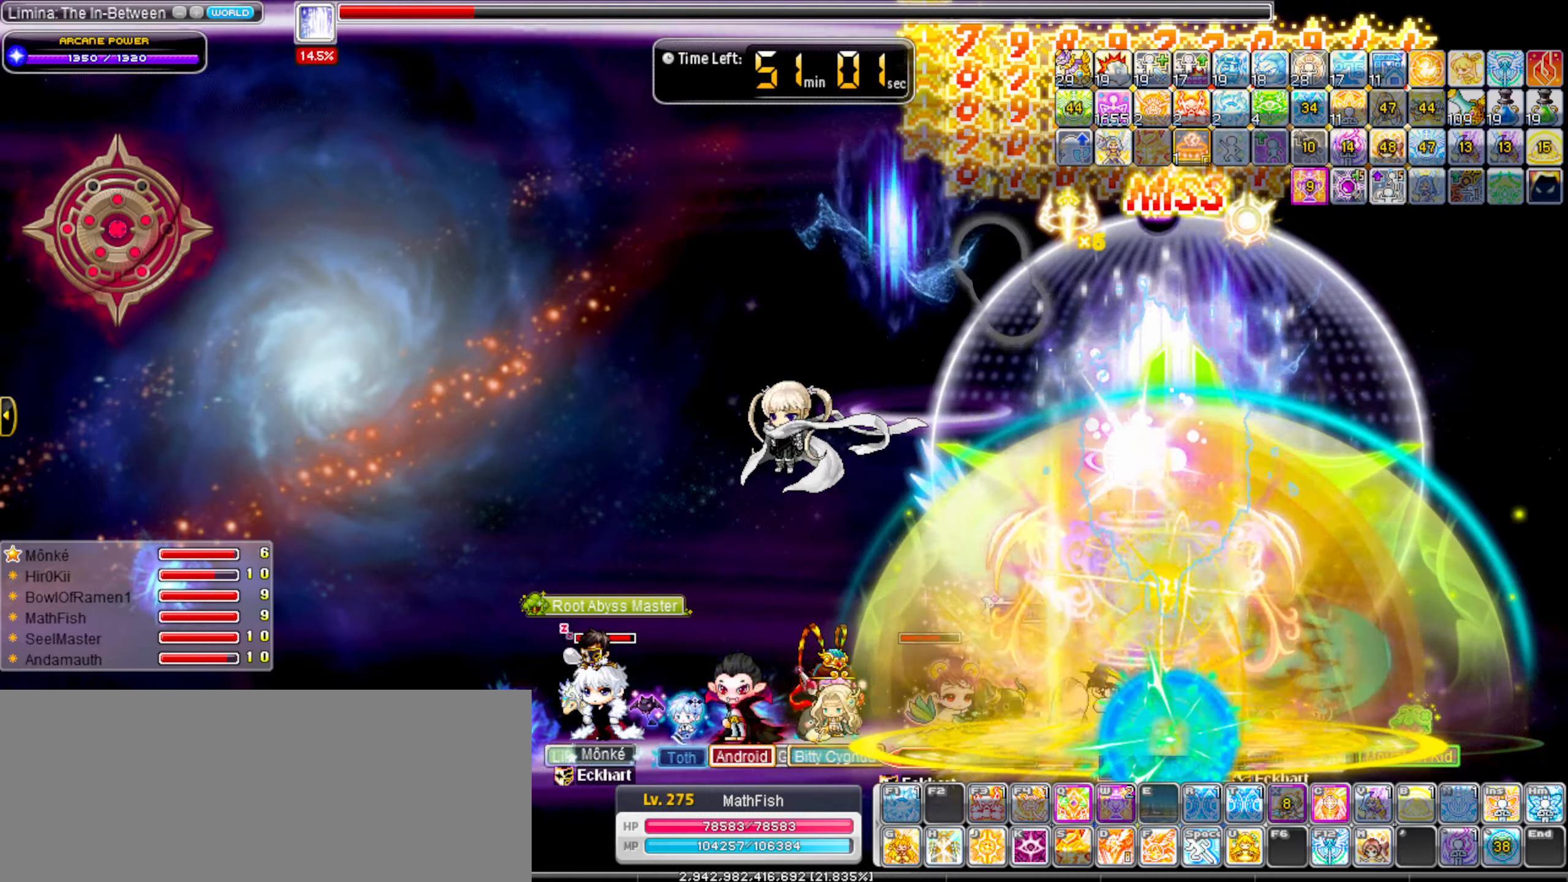
{"keys": [], "events": [[100, "alt_l", "up"], [183, "alt_l", "down"], [233, "alt_l", "up"], [367, "alt_l", "down"], [417, "alt_l", "up"]]}
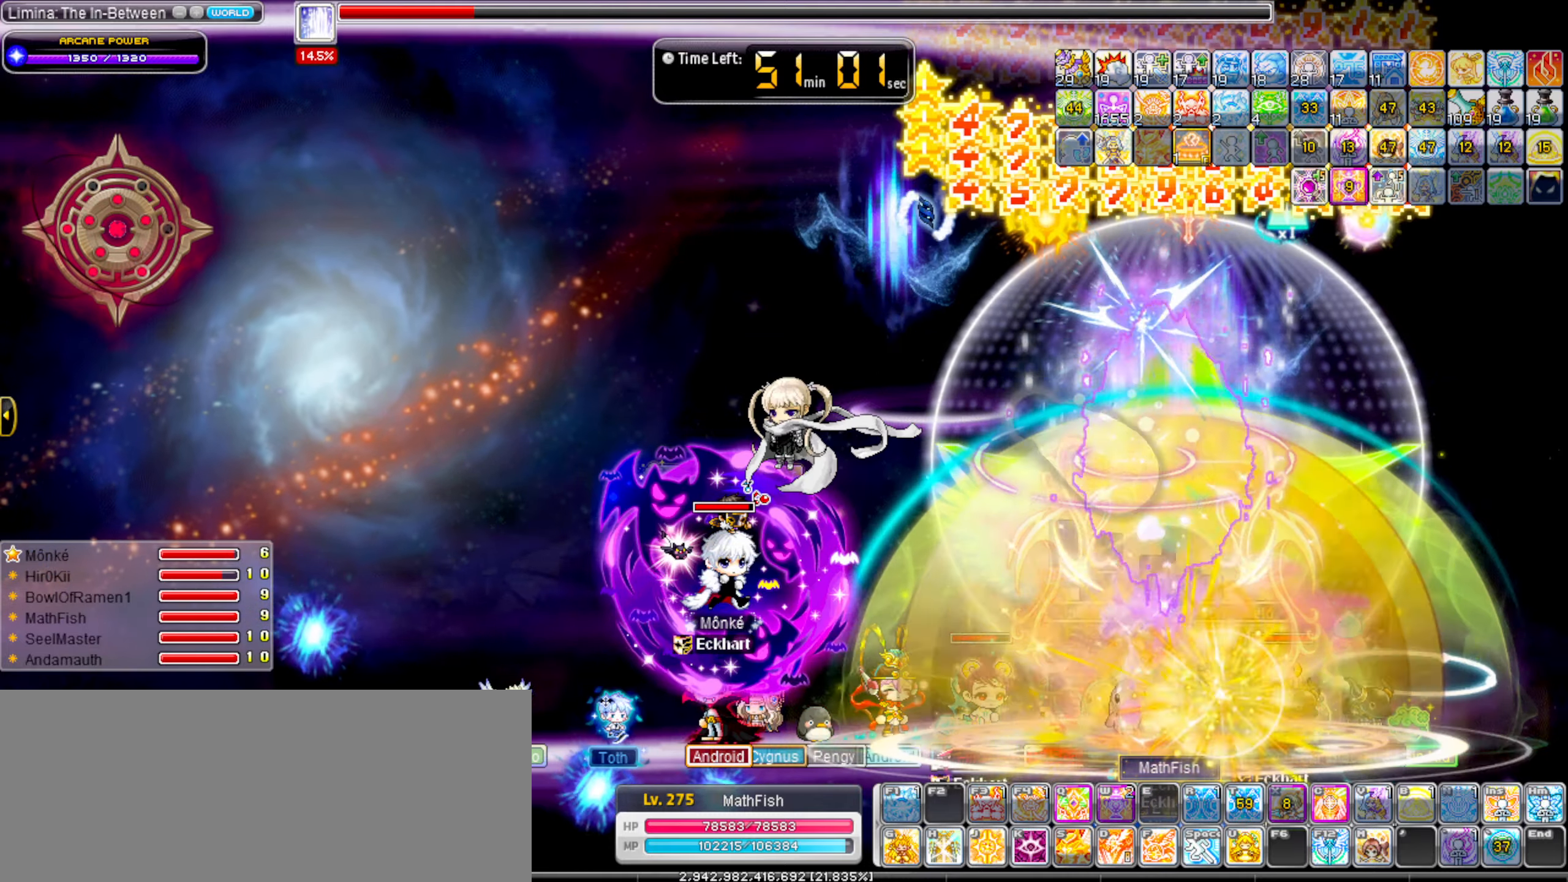
{"keys": [], "events": [[17, "alt_l", "down"], [67, "alt_l", "up"], [150, "alt_l", "down"], [250, "alt_l", "up"], [333, "alt_l", "down"], [433, "alt_l", "up"]]}
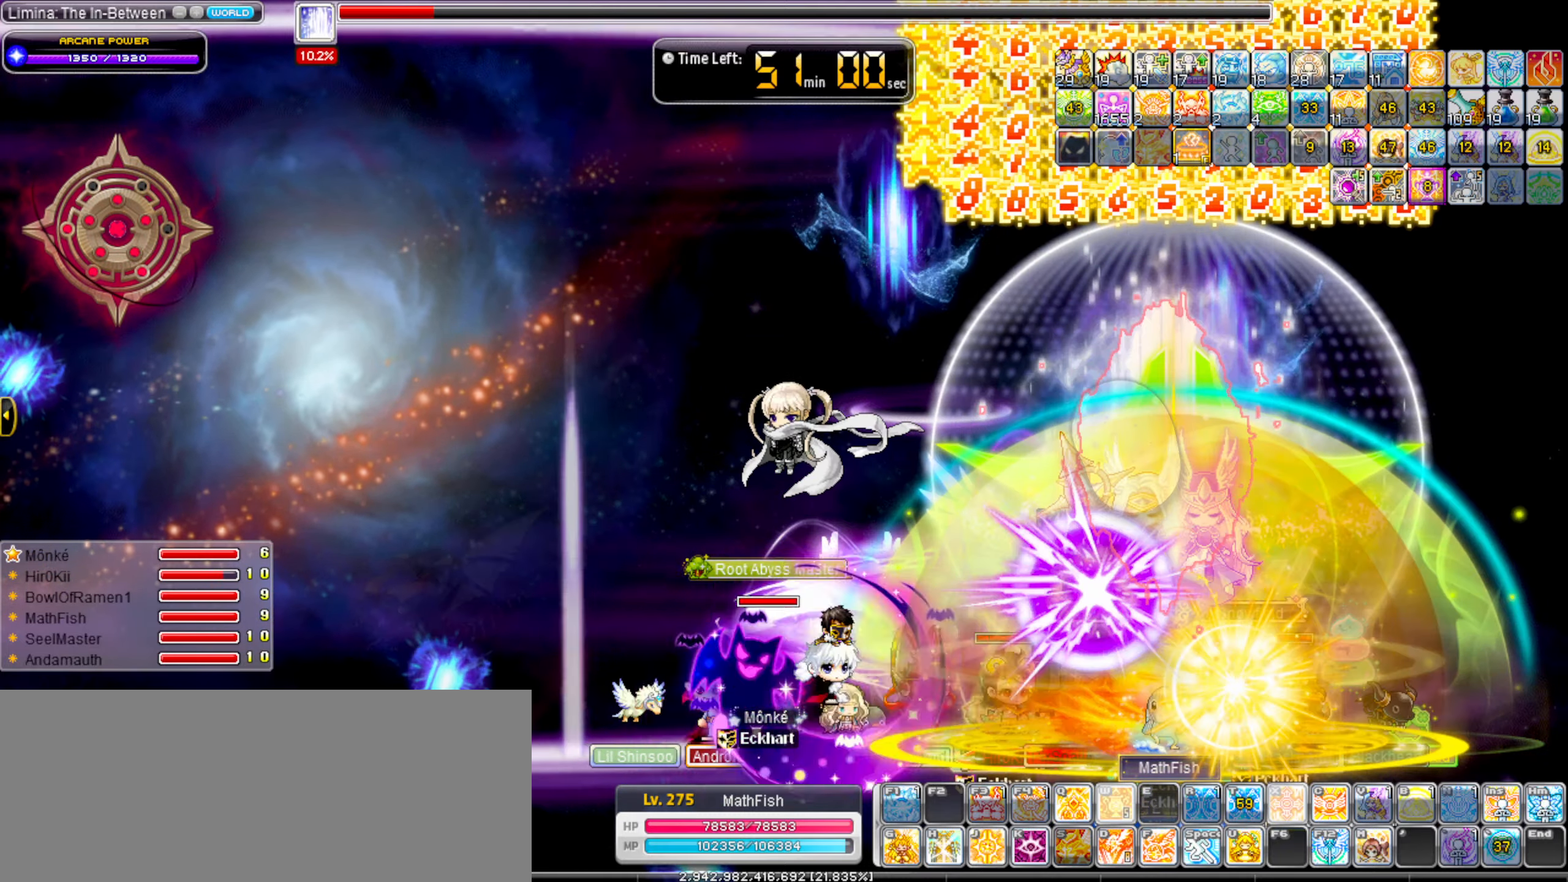
{"keys": ["alt_l"], "events": [[17, "alt_l", "down"], [67, "alt_l", "up"], [167, "alt_l", "down"], [267, "alt_l", "up"], [317, "alt_l", "down"], [400, "alt_l", "up"], [500, "alt_l", "down"]]}
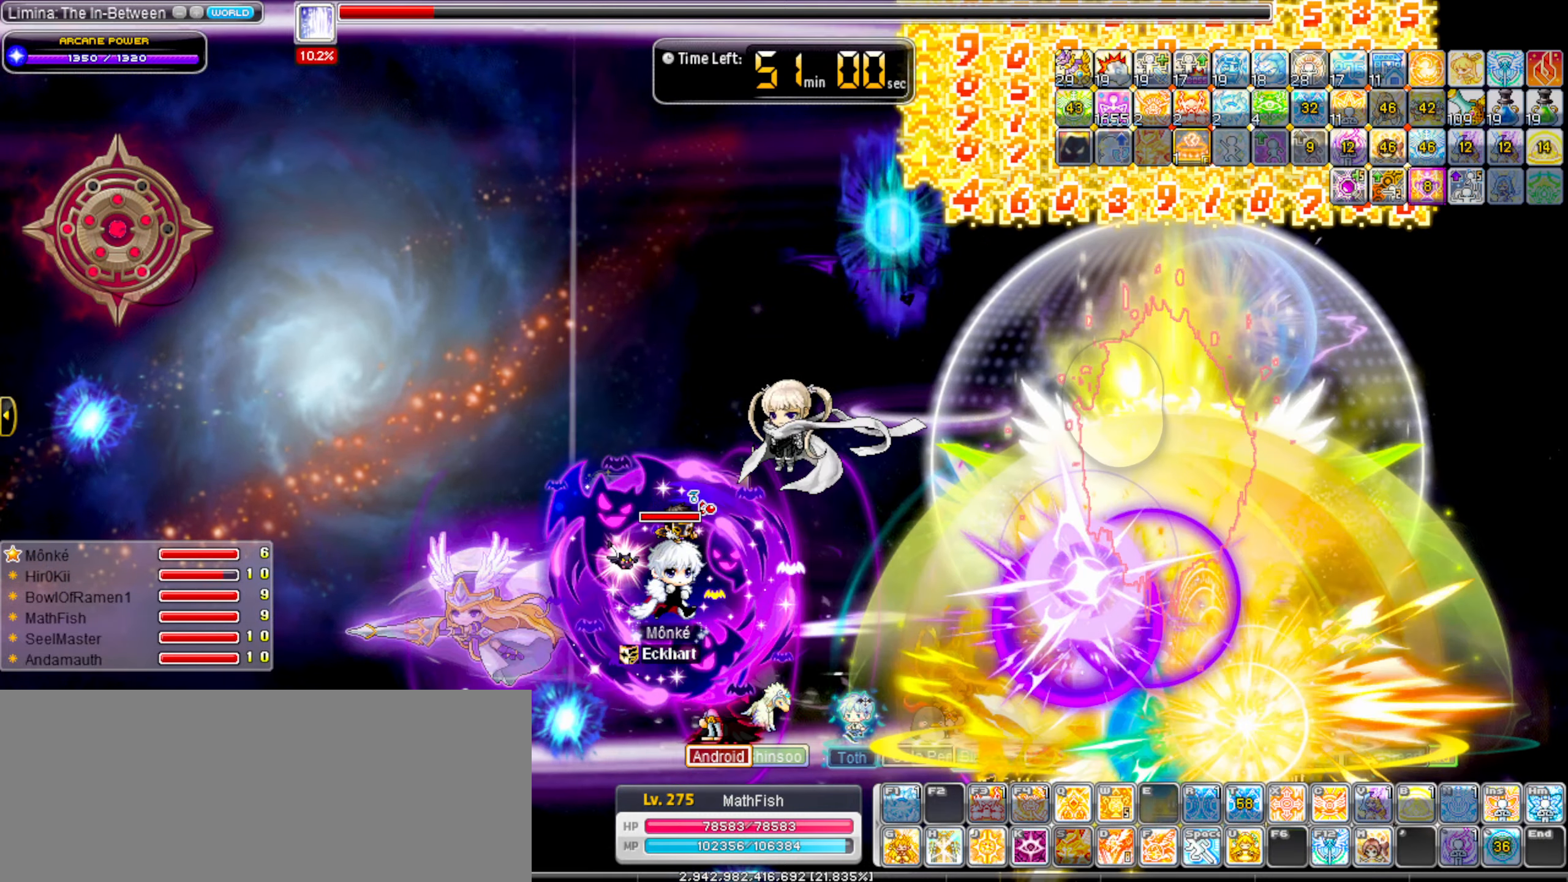
{"keys": [], "events": [[83, "alt_l", "up"], [183, "alt_l", "down"], [233, "alt_l", "up"], [317, "alt_l", "down"], [417, "alt_l", "up"]]}
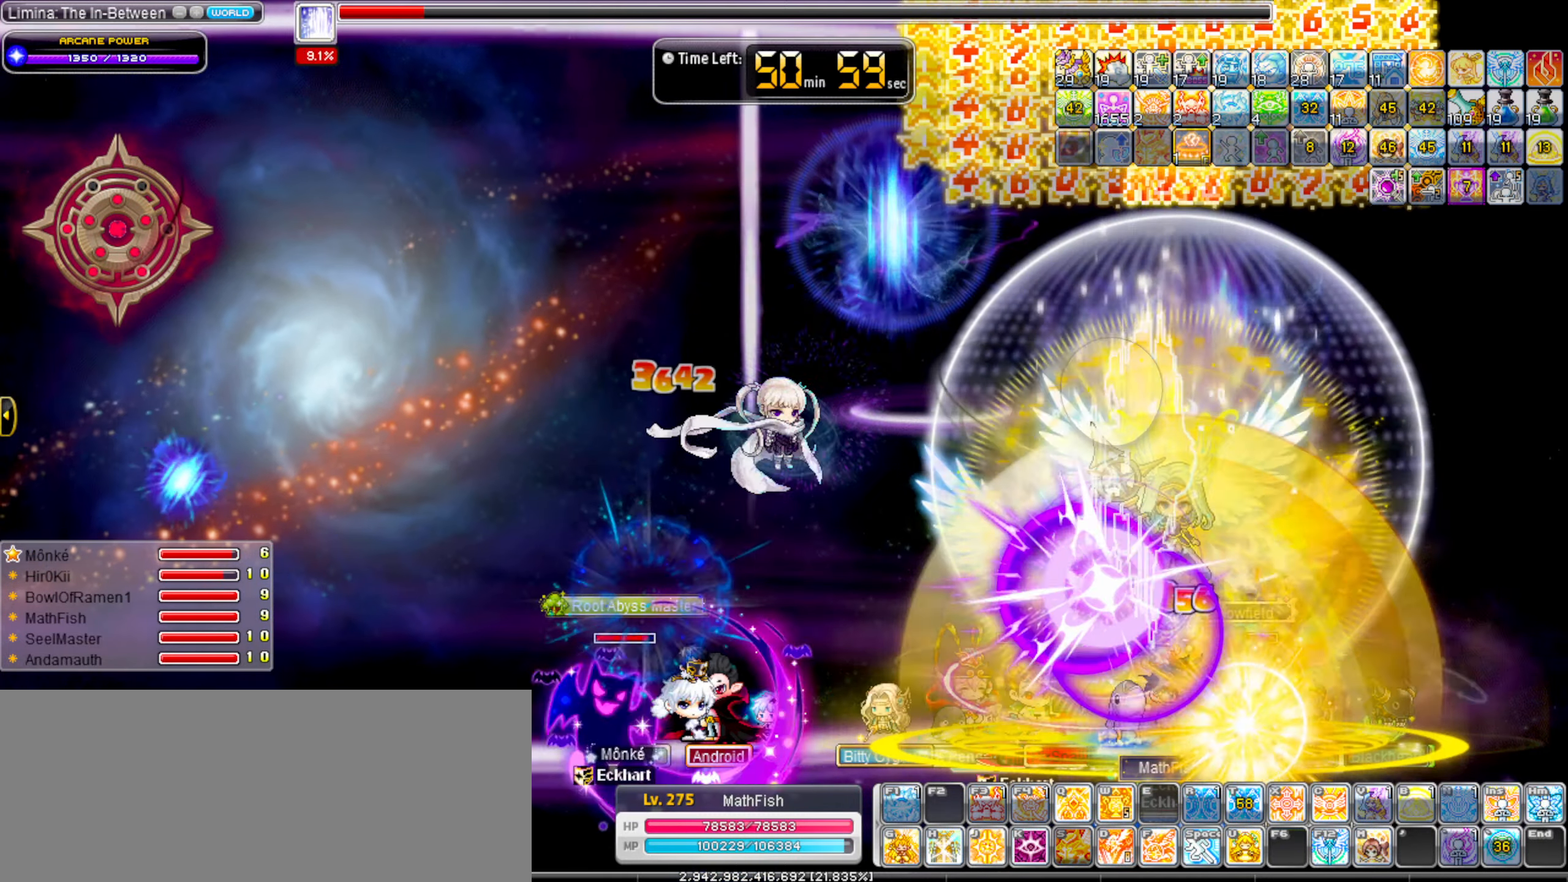
{"keys": ["down"], "events": [[100, "right", "down"], [250, "right", "up"], [283, "down", "down"], [283, "left", "down"], [333, "left", "up"]]}
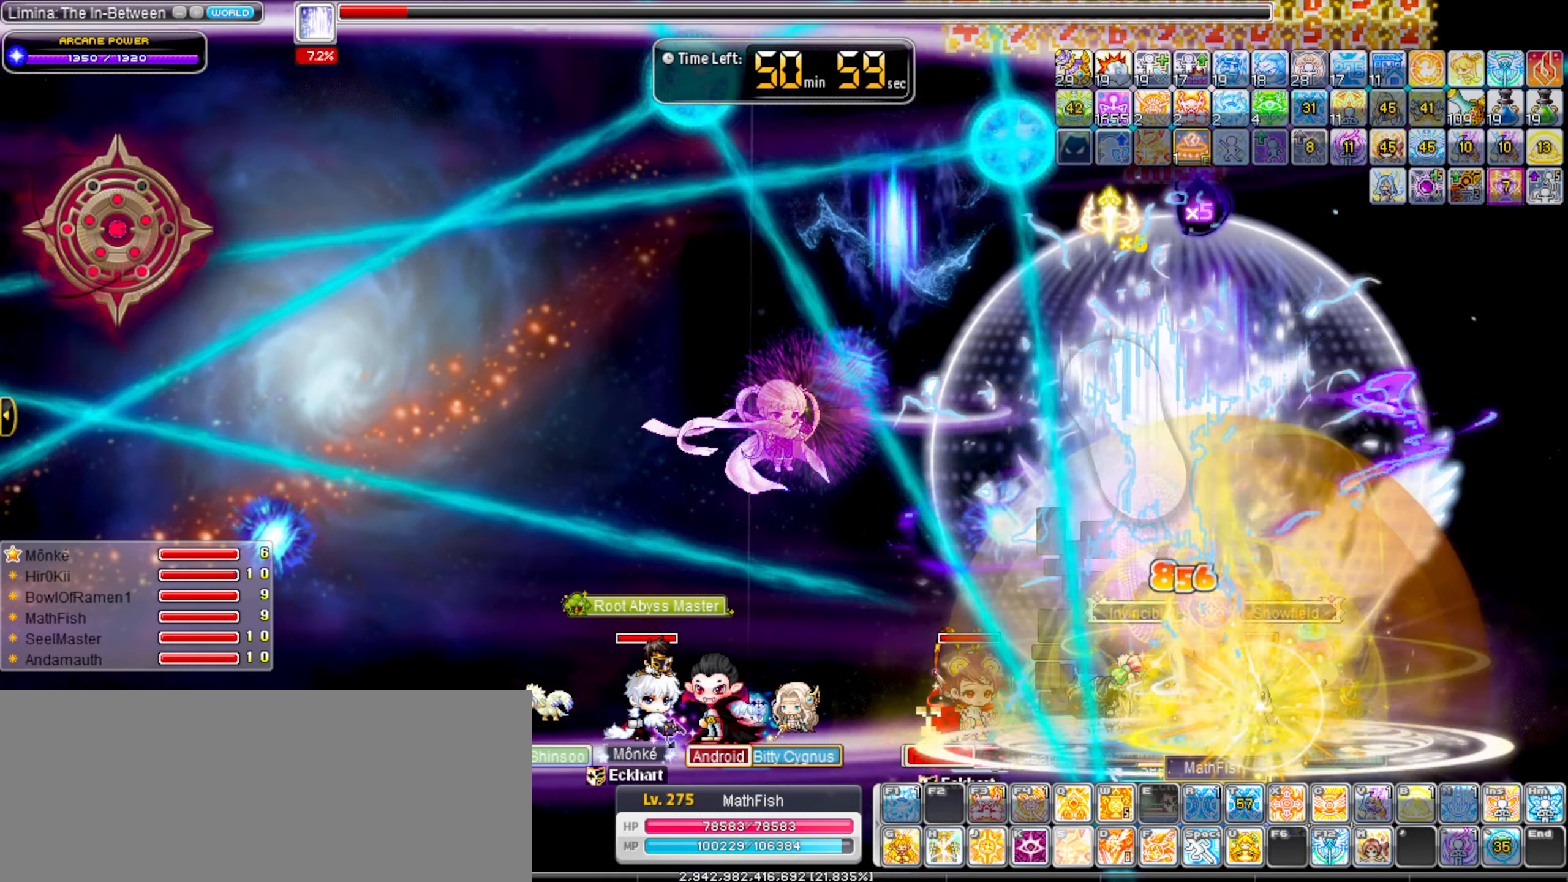
{"keys": [], "events": [[33, "down", "up"], [33, "left", "down"], [117, "alt_l", "down"], [167, "alt_l", "up"], [167, "left", "up"], [267, "alt_l", "down"], [350, "alt_l", "up"], [450, "alt_l", "down"], [500, "alt_l", "up"]]}
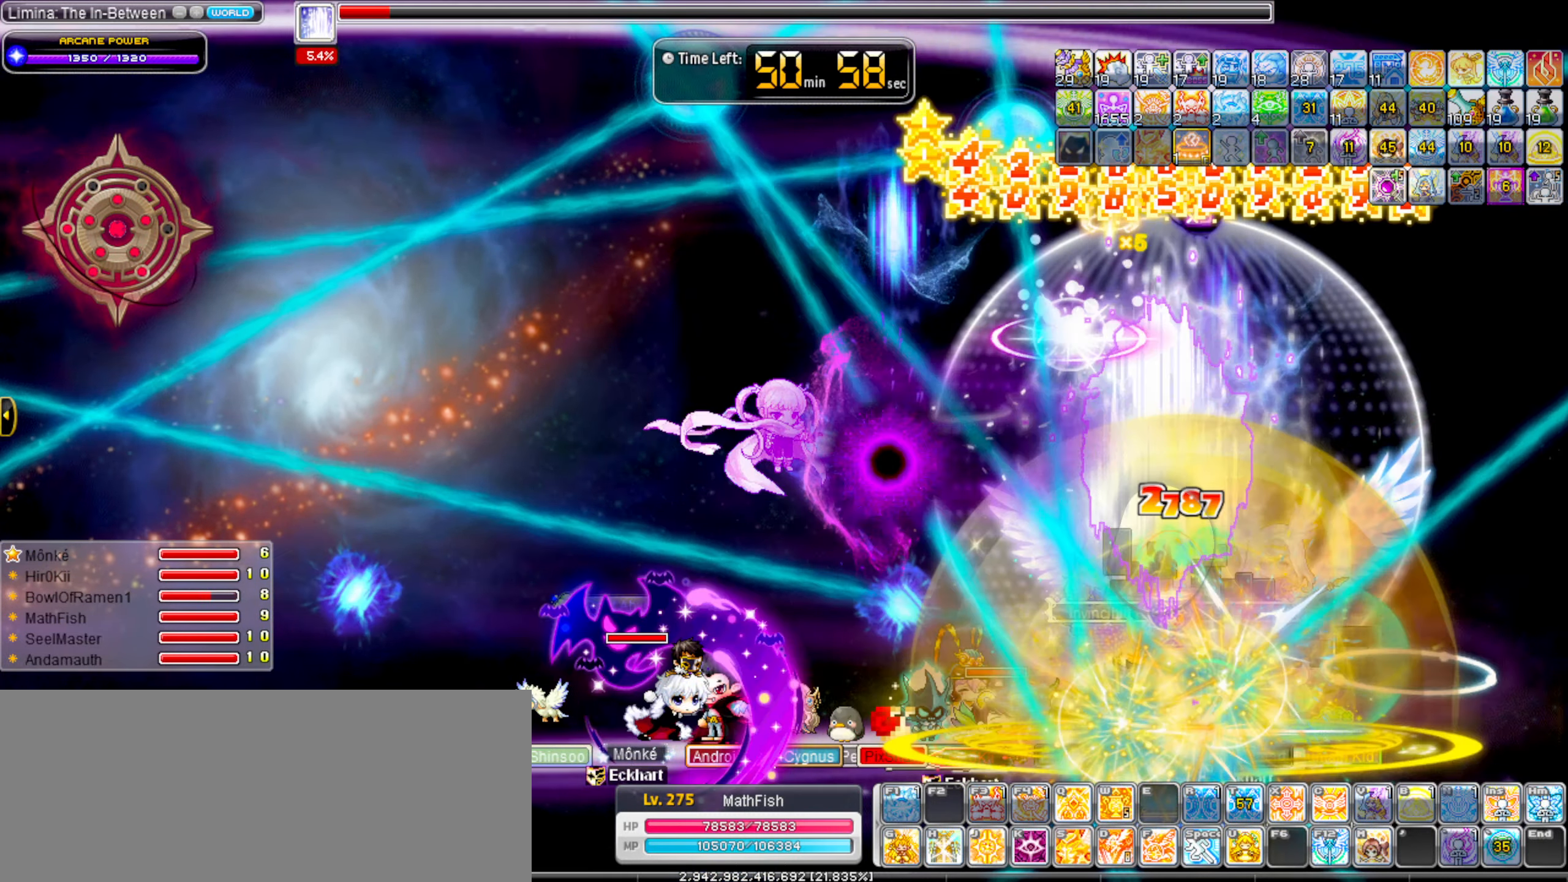
{"keys": ["left"], "events": [[83, "alt_l", "down"], [183, "alt_l", "up"], [283, "alt_l", "down"], [283, "right", "down"], [367, "left", "down"], [367, "shift_l", "down"], [417, "alt_l", "up"], [417, "right", "up"], [467, "shift_l", "up"]]}
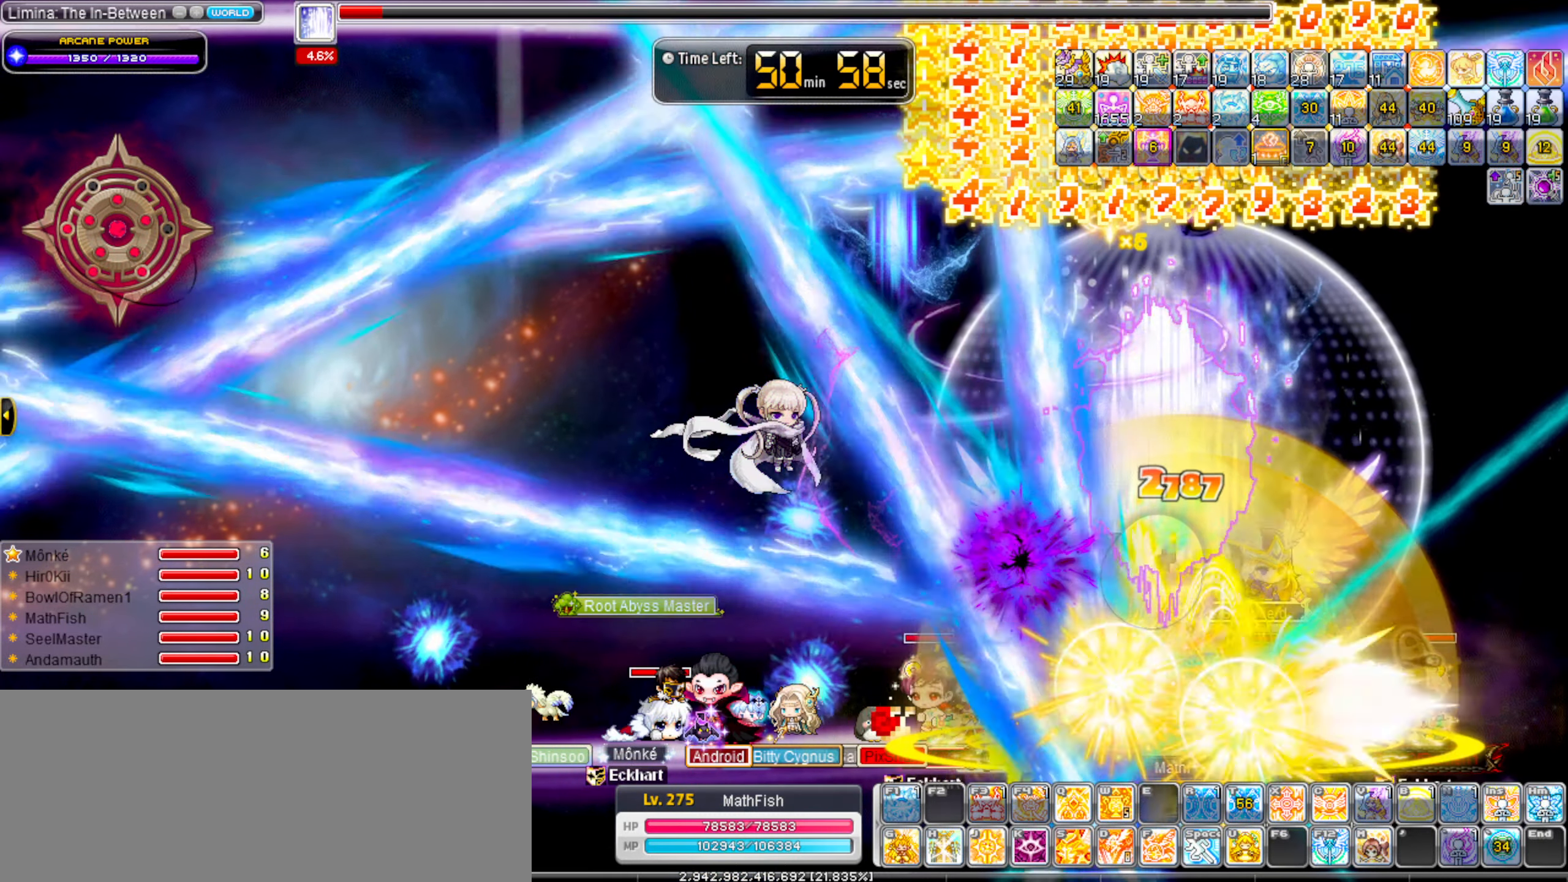
{"keys": ["left"], "events": [[50, "alt_l", "down"], [150, "alt_l", "up"], [200, "left", "up"], [250, "alt_l", "down"], [250, "right", "down"], [283, "alt_l", "up"], [383, "shift_l", "down"], [433, "left", "down"], [433, "right", "up"], [483, "shift_l", "up"]]}
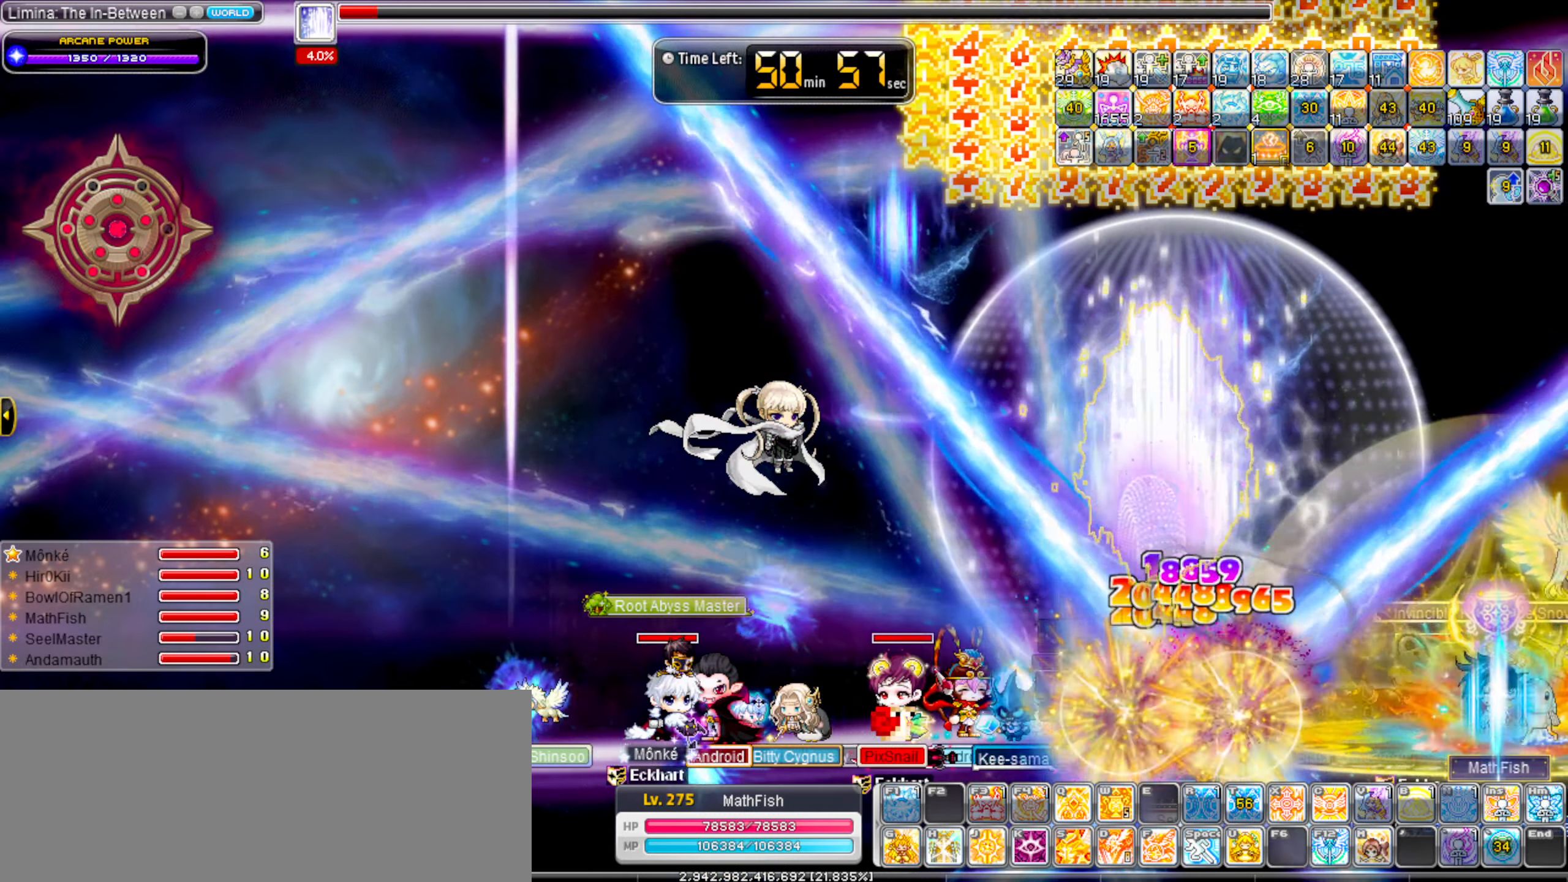
{"keys": ["left"], "events": [[17, "alt_l", "down"], [67, "alt_l", "up"], [167, "alt_l", "down"], [267, "alt_l", "up"], [400, "alt_l", "down"], [450, "alt_l", "up"]]}
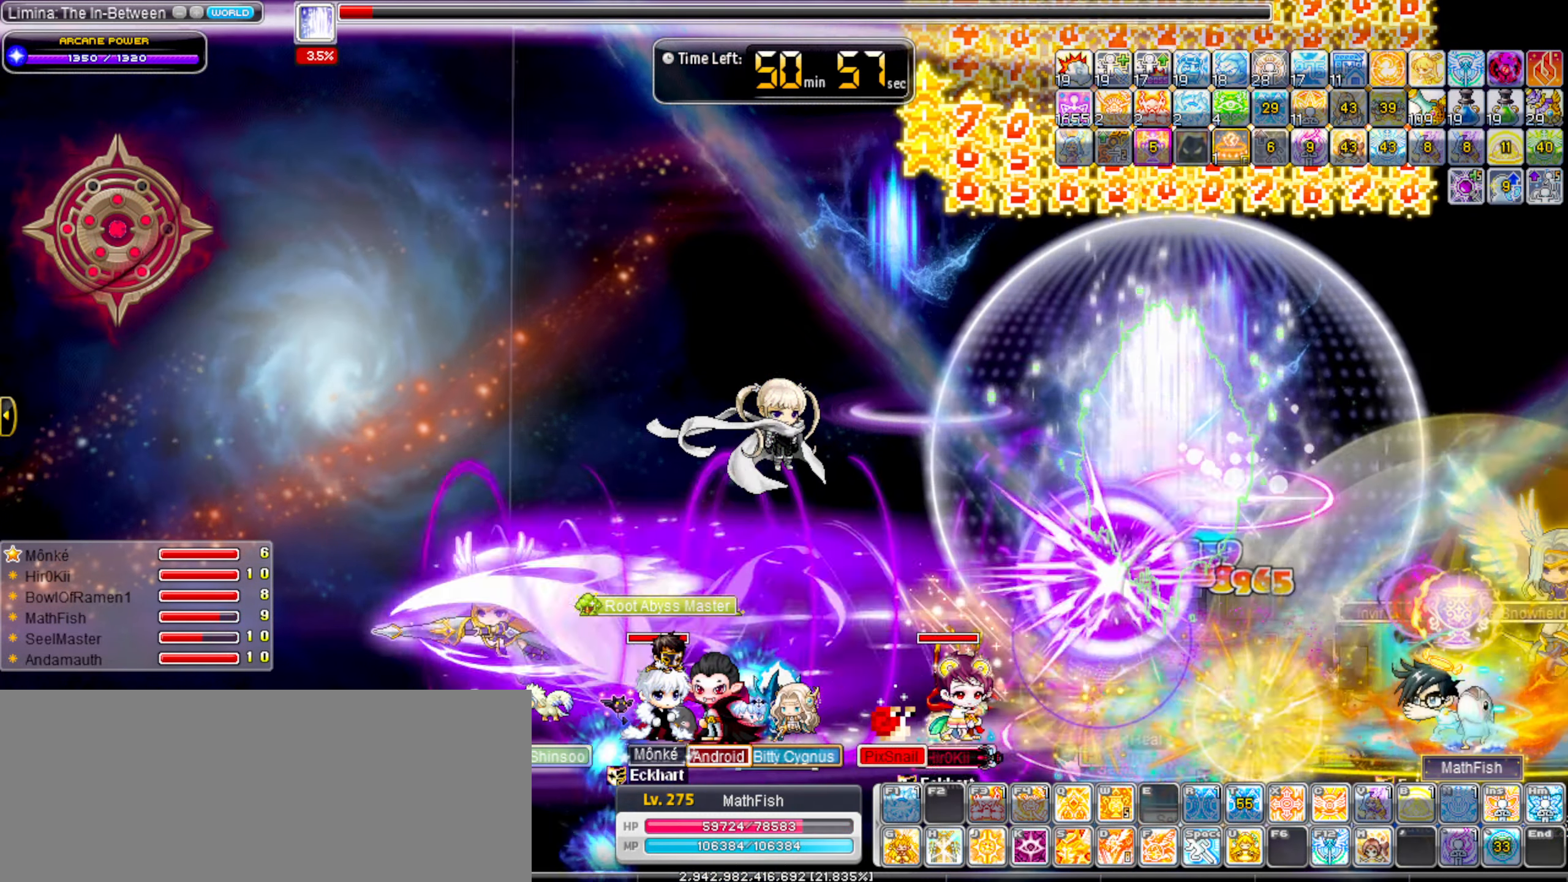
{"keys": [], "events": [[33, "shift_l", "down"], [183, "alt_l", "down"], [183, "shift_l", "up"], [233, "left", "up"], [267, "alt_l", "up"], [367, "alt_l", "down"], [467, "alt_l", "up"]]}
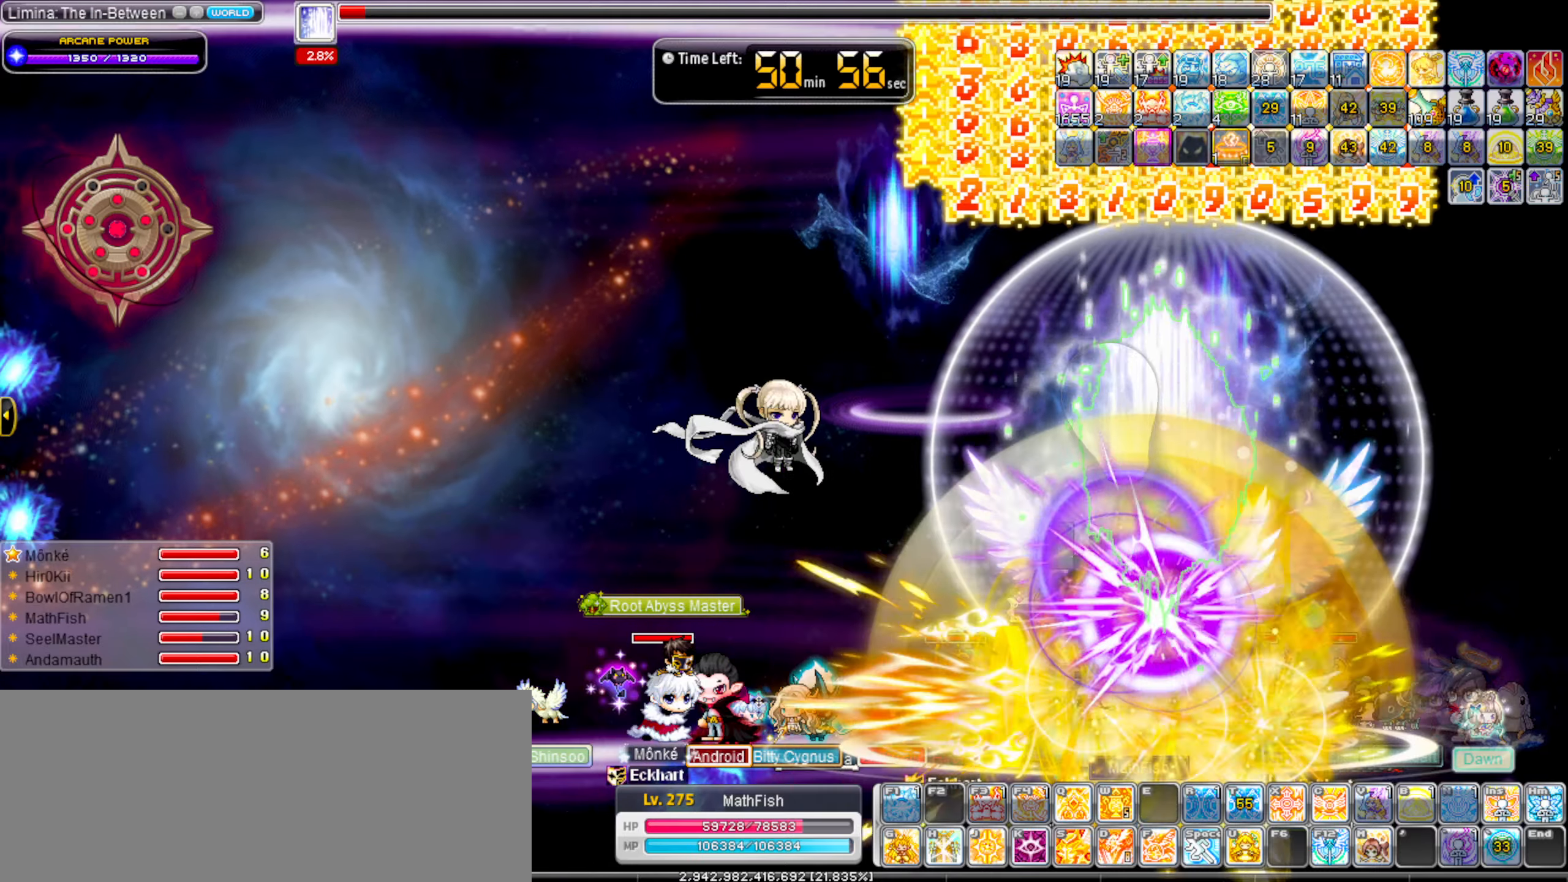
{"keys": ["alt_l"], "events": [[334, "right", "down"], [434, "right", "up"], [484, "alt_l", "down"]]}
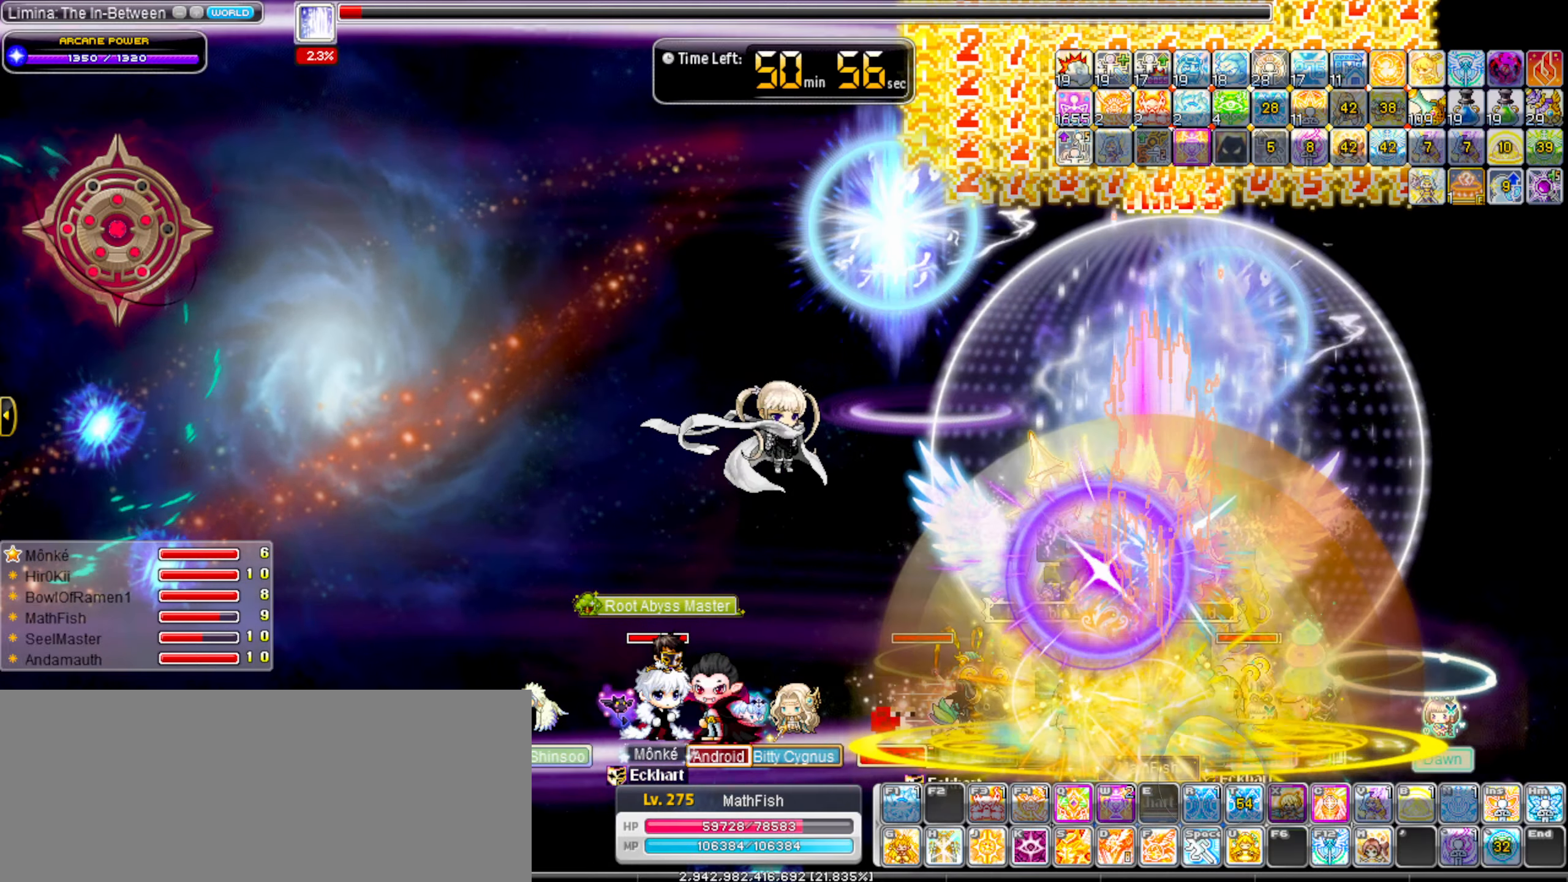
{"keys": ["right"], "events": [[67, "alt_l", "up"], [167, "alt_l", "down"], [217, "alt_l", "up"], [300, "alt_l", "down"], [400, "alt_l", "up"], [400, "right", "down"]]}
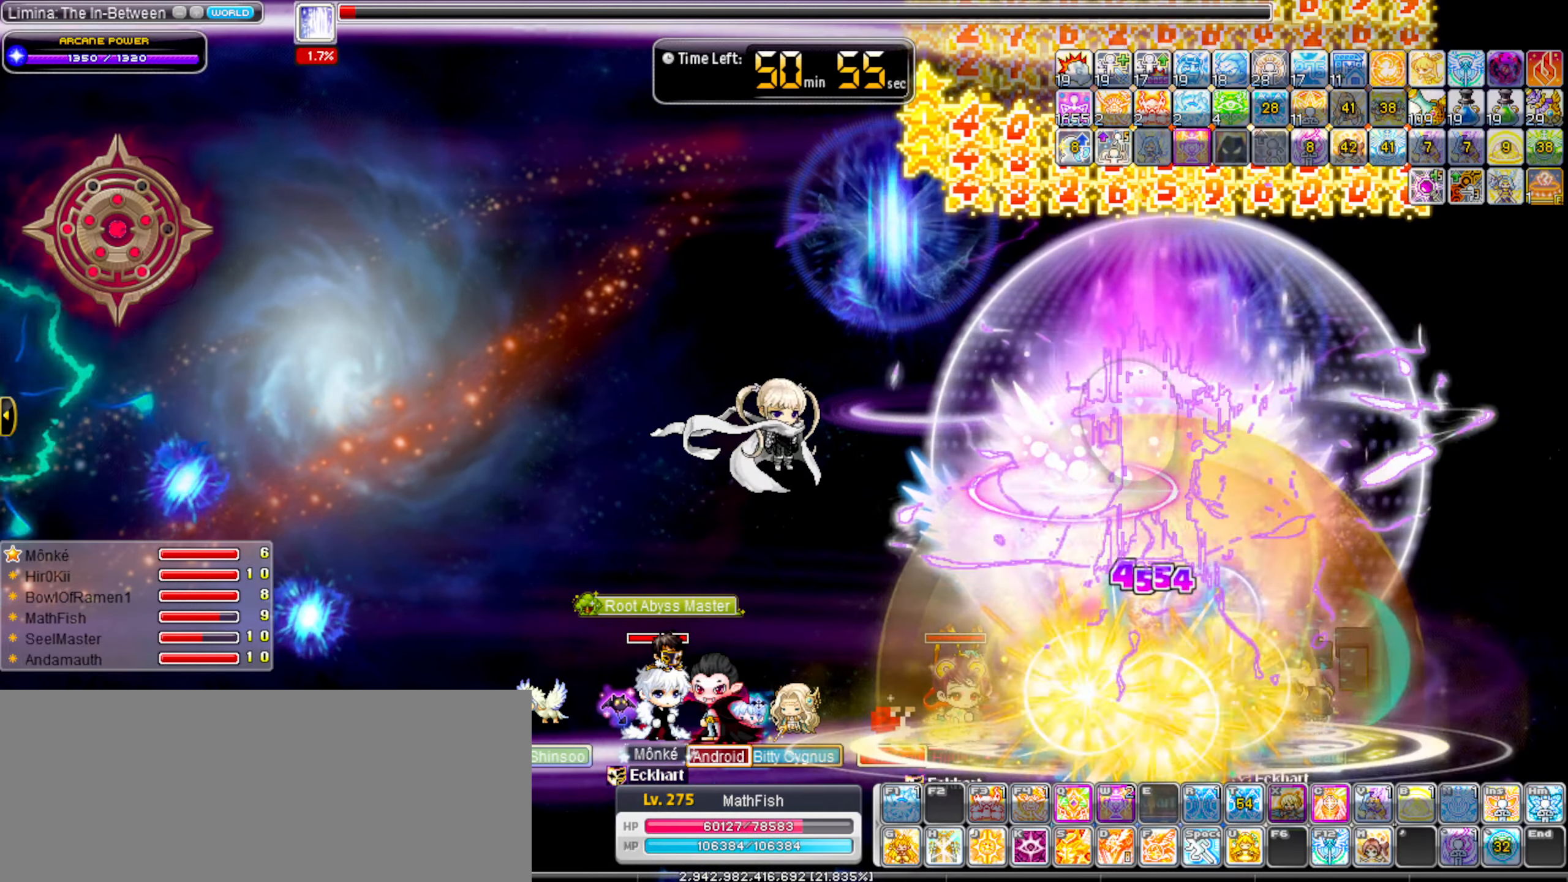
{"keys": [], "events": [[34, "down", "down"], [34, "right", "up"], [284, "down", "up"], [284, "left", "down"], [417, "alt_l", "down"], [417, "left", "up"], [467, "alt_l", "up"]]}
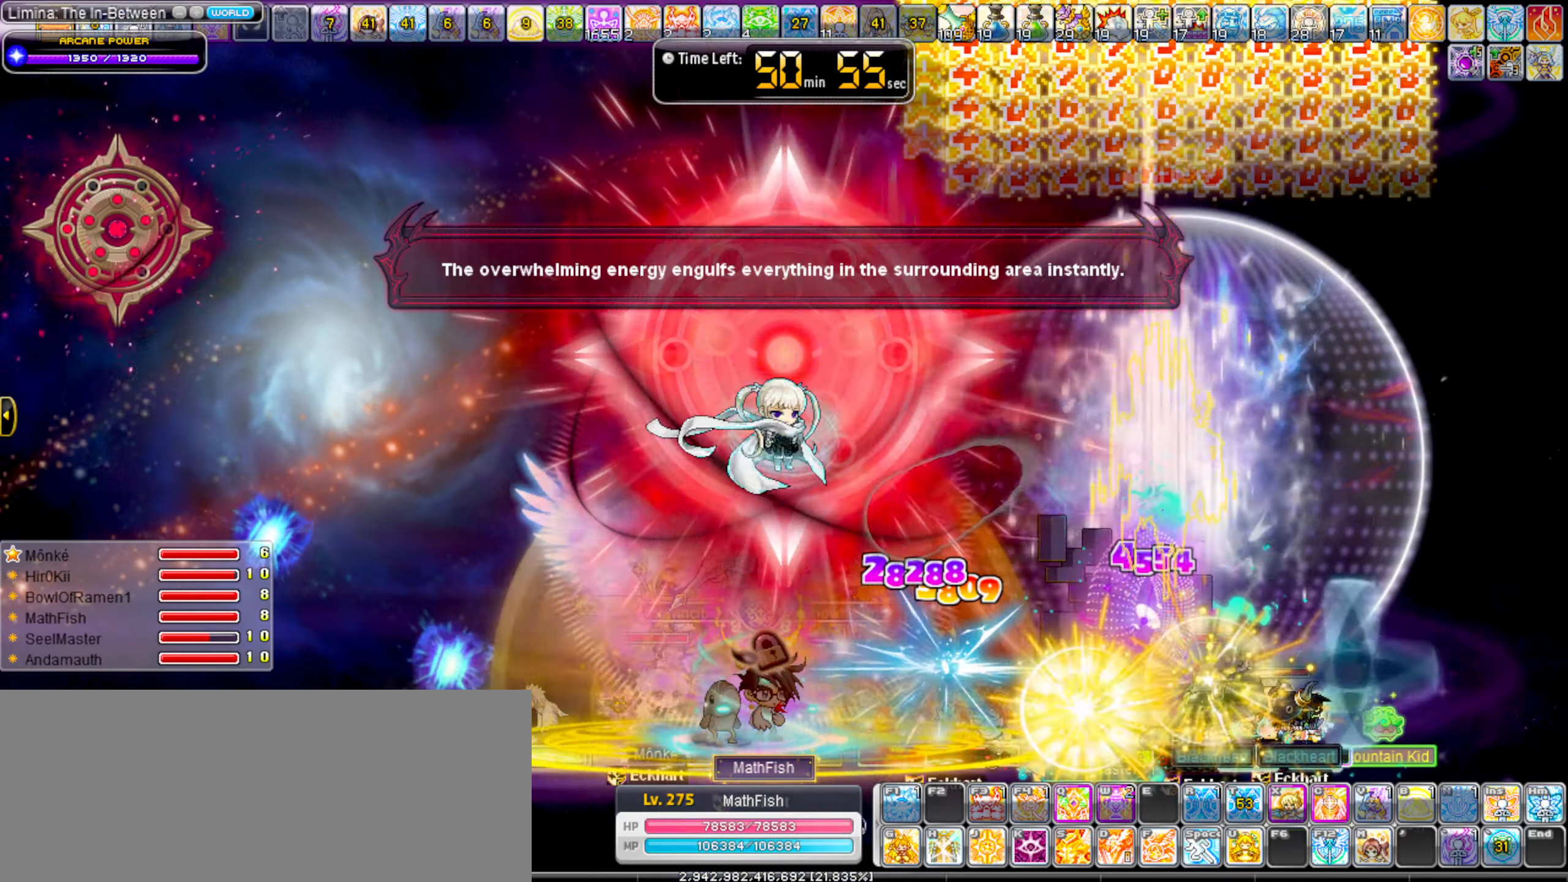
{"keys": ["c", "right"], "events": [[50, "right", "down"], [100, "alt_l", "down"], [150, "alt_l", "up"], [484, "c", "down"]]}
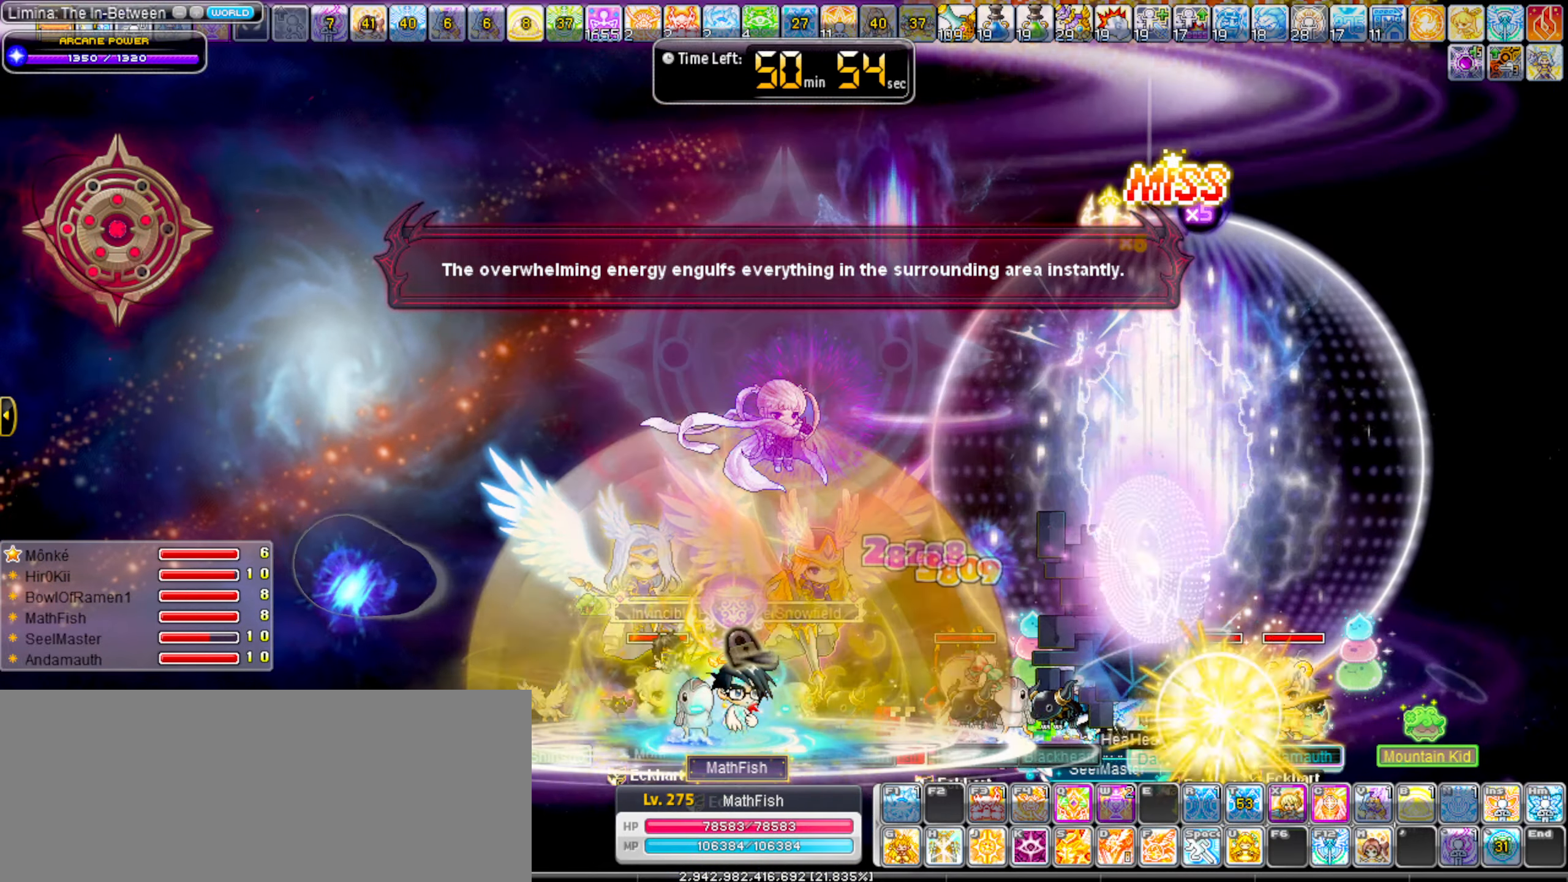
{"keys": ["c", "right"], "events": [[67, "c", "up"], [167, "c", "down"], [217, "c", "up"], [300, "c", "down"], [400, "c", "up"], [500, "c", "down"]]}
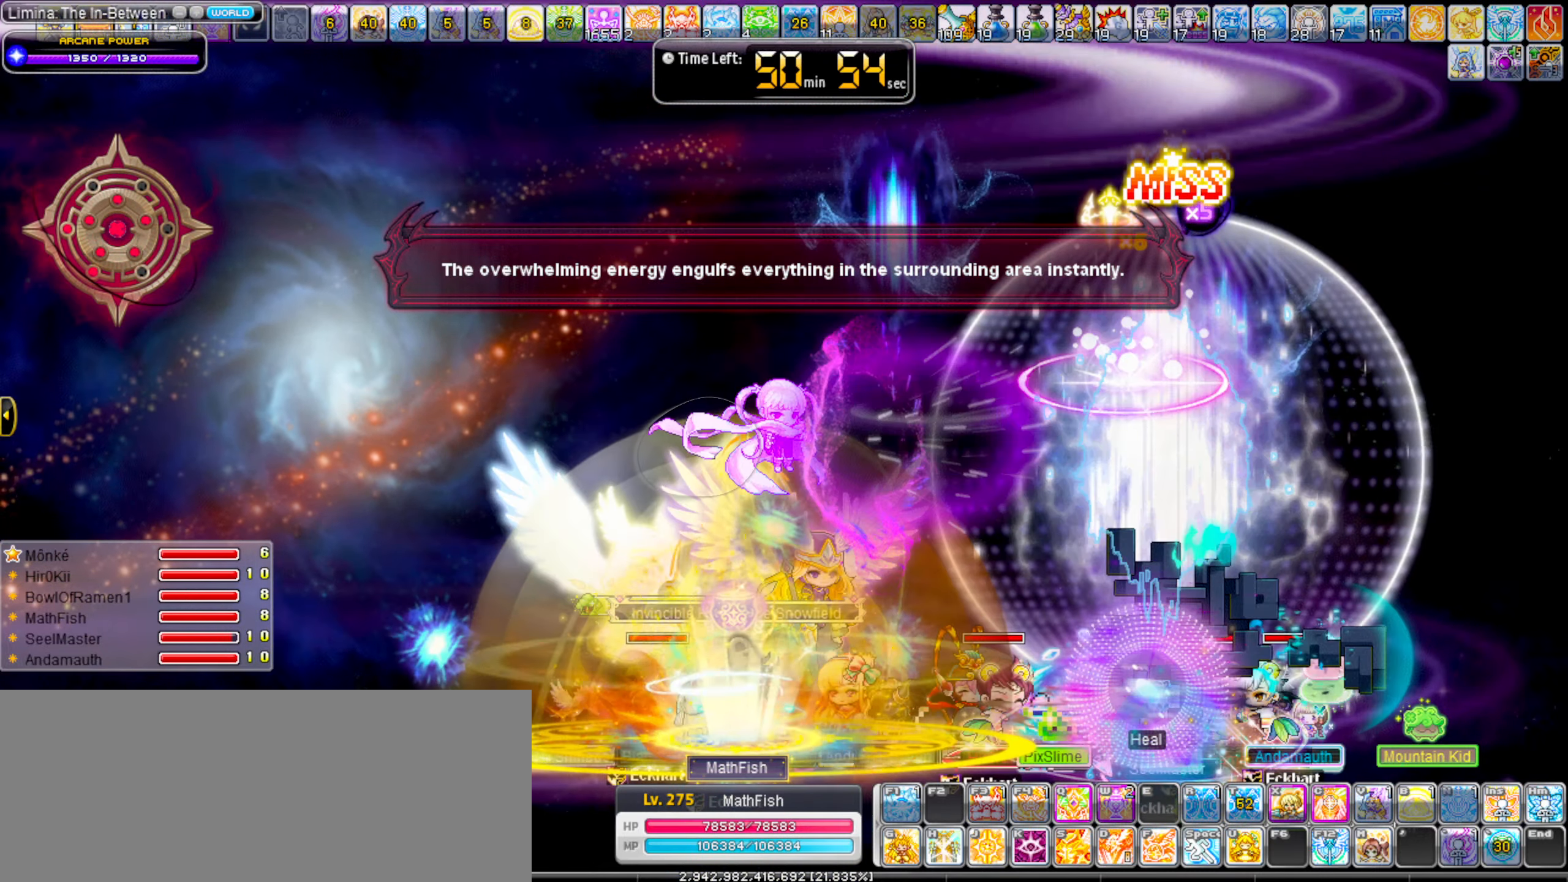
{"keys": ["c", "right"], "events": [[34, "c", "up"], [134, "c", "down"], [184, "c", "up"], [284, "c", "down"], [367, "c", "up"], [417, "c", "down"]]}
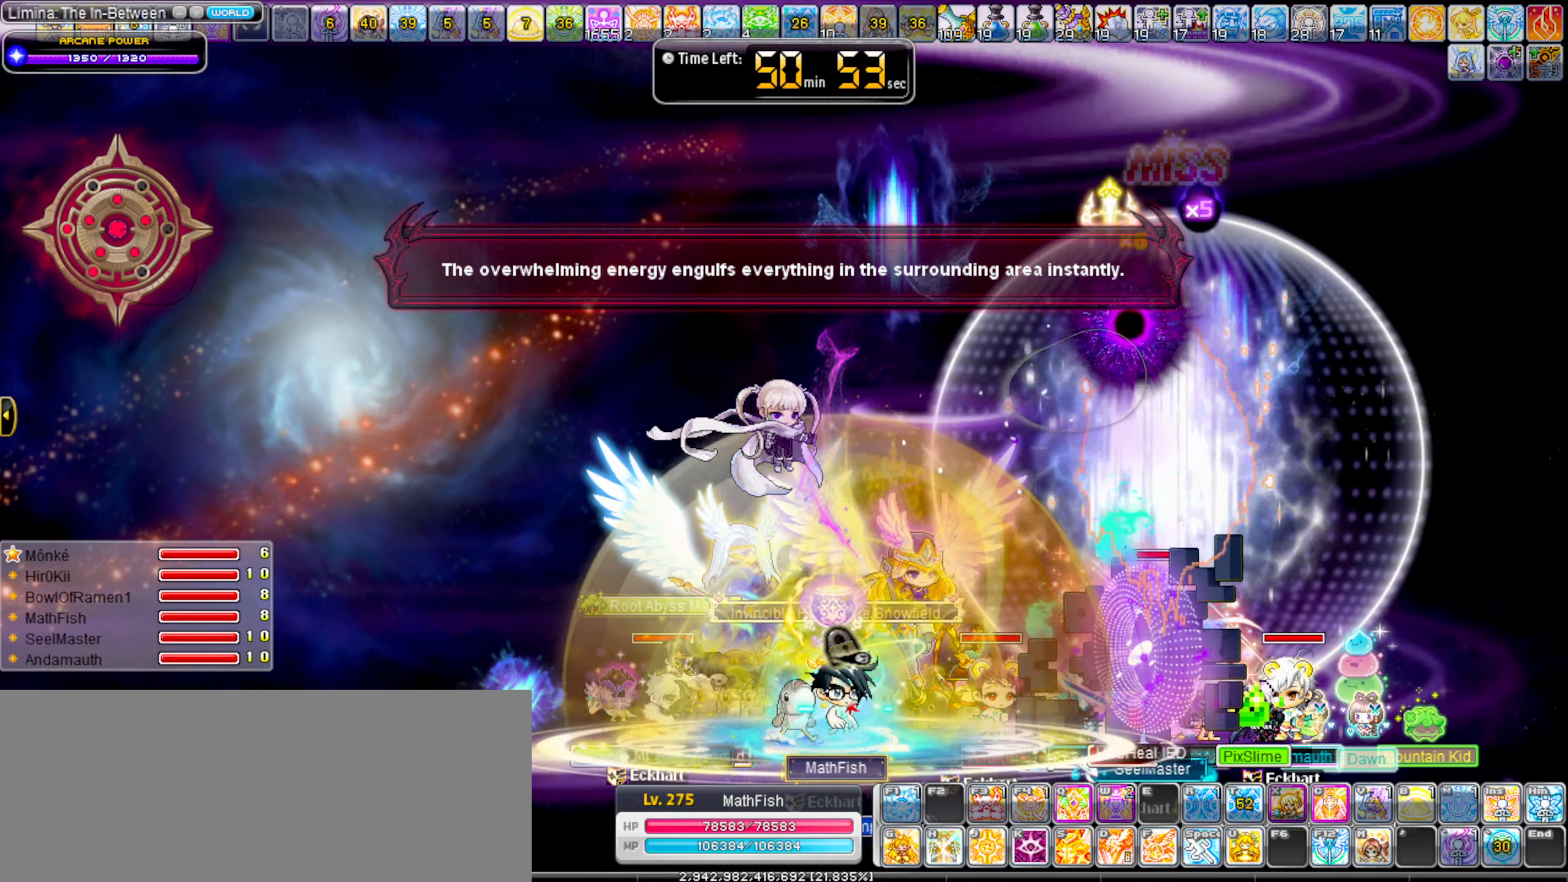
{"keys": ["c"], "events": [[17, "c", "up"], [100, "c", "down"], [200, "c", "up"], [250, "right", "up"], [484, "c", "down"]]}
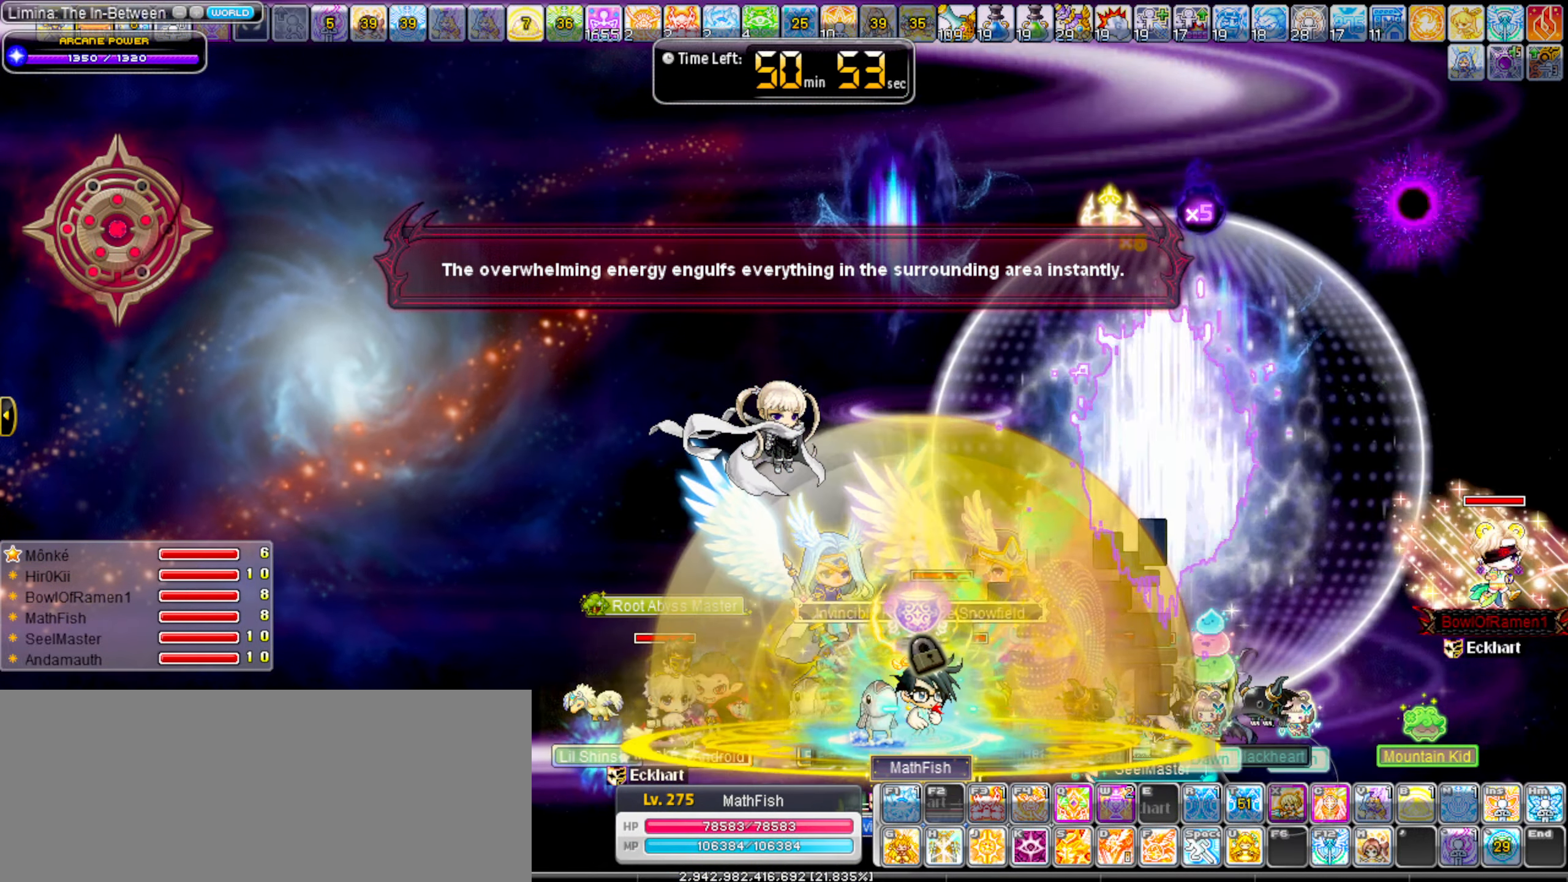
{"keys": ["right"], "events": [[34, "c", "up"], [34, "right", "down"], [117, "c", "down"], [217, "c", "up"], [267, "c", "down"], [350, "c", "up"], [450, "c", "down"], [500, "c", "up"]]}
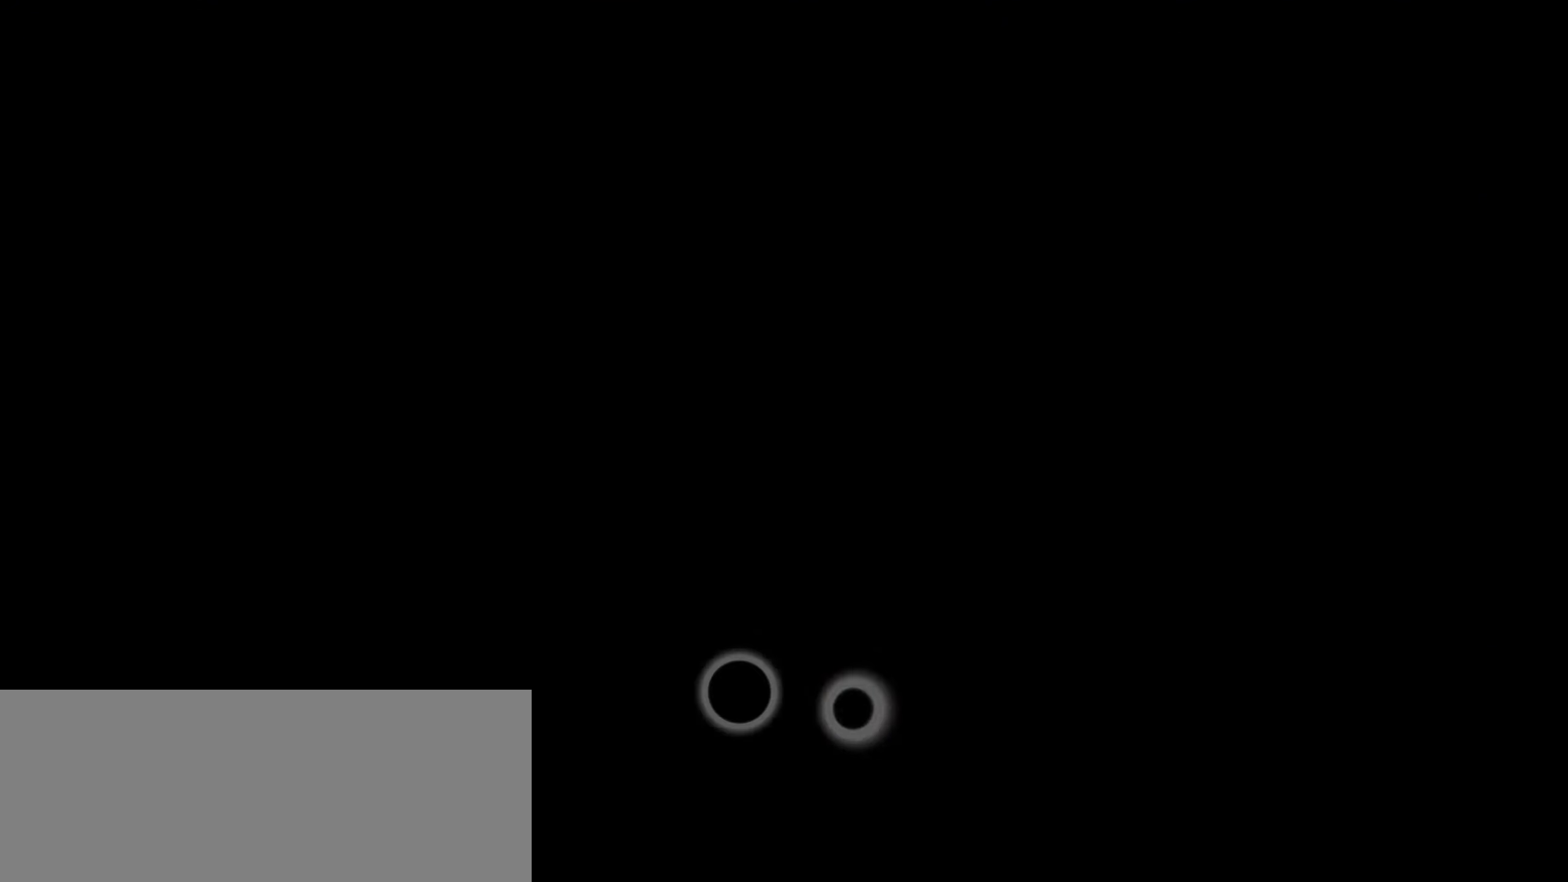
{"keys": ["left"], "events": [[84, "c", "down"], [84, "right", "up"], [184, "c", "up"], [317, "right", "down"], [417, "left", "down"], [417, "right", "up"]]}
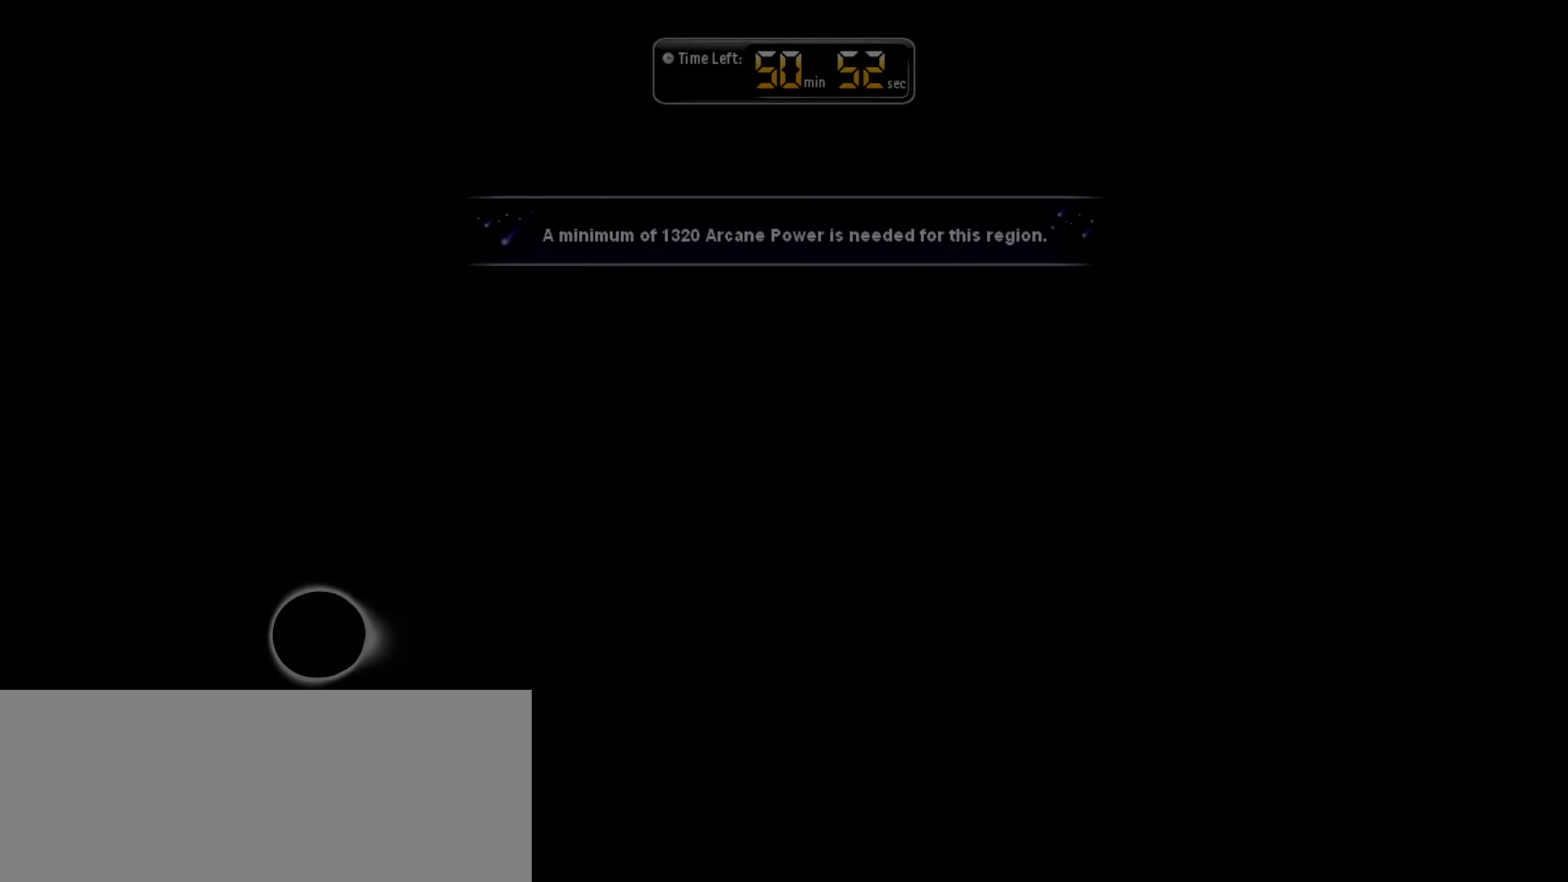
{"keys": [], "events": [[17, "left", "up"], [17, "right", "down"], [100, "left", "down"], [100, "right", "up"], [200, "left", "up"]]}
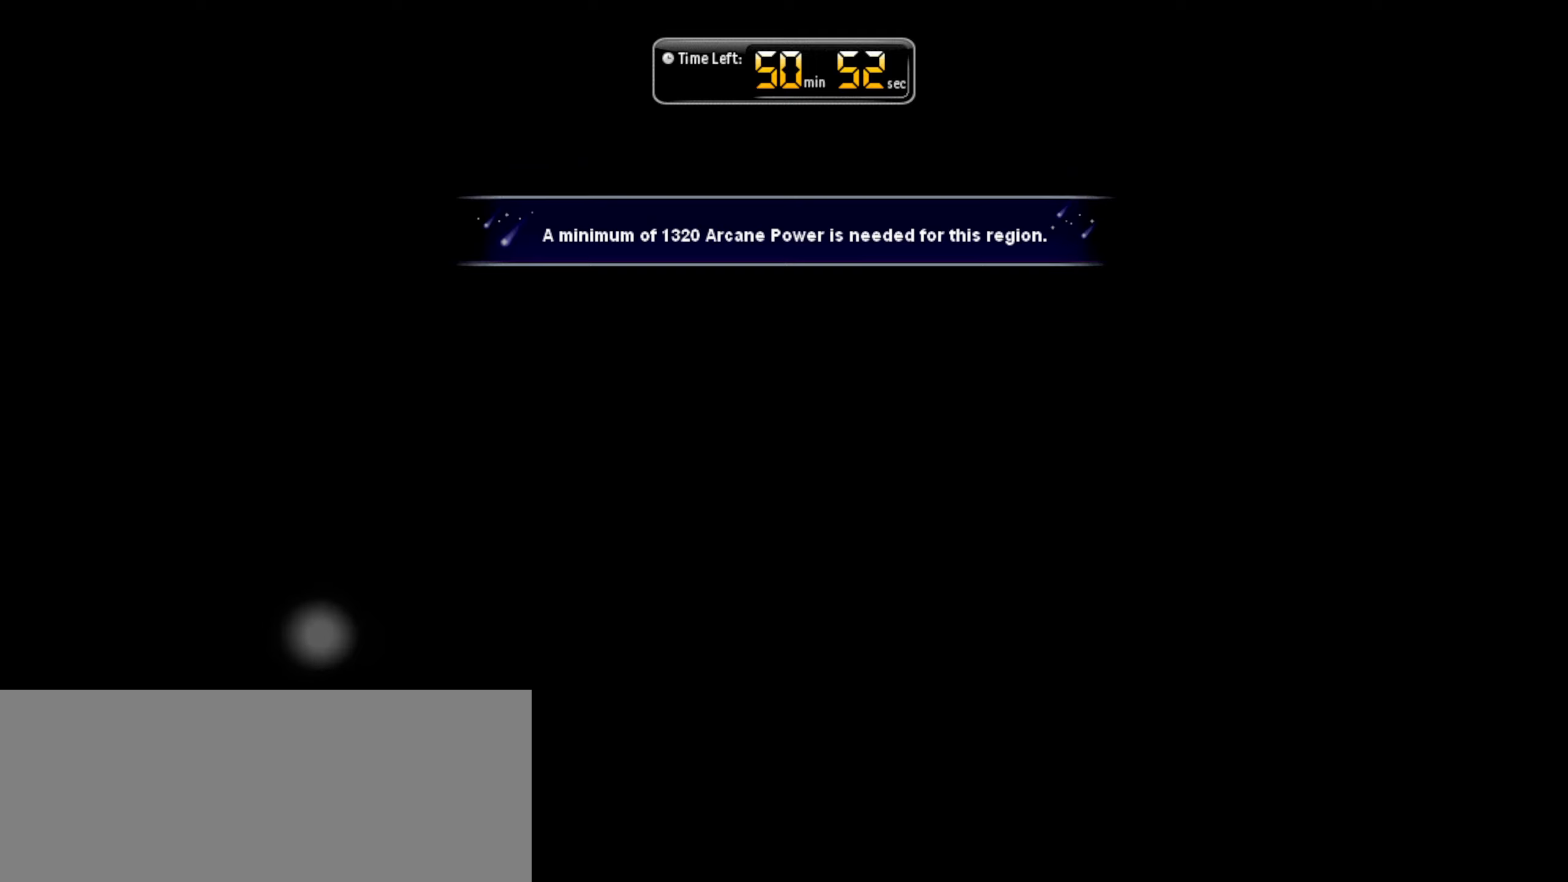
{"keys": [], "events": []}
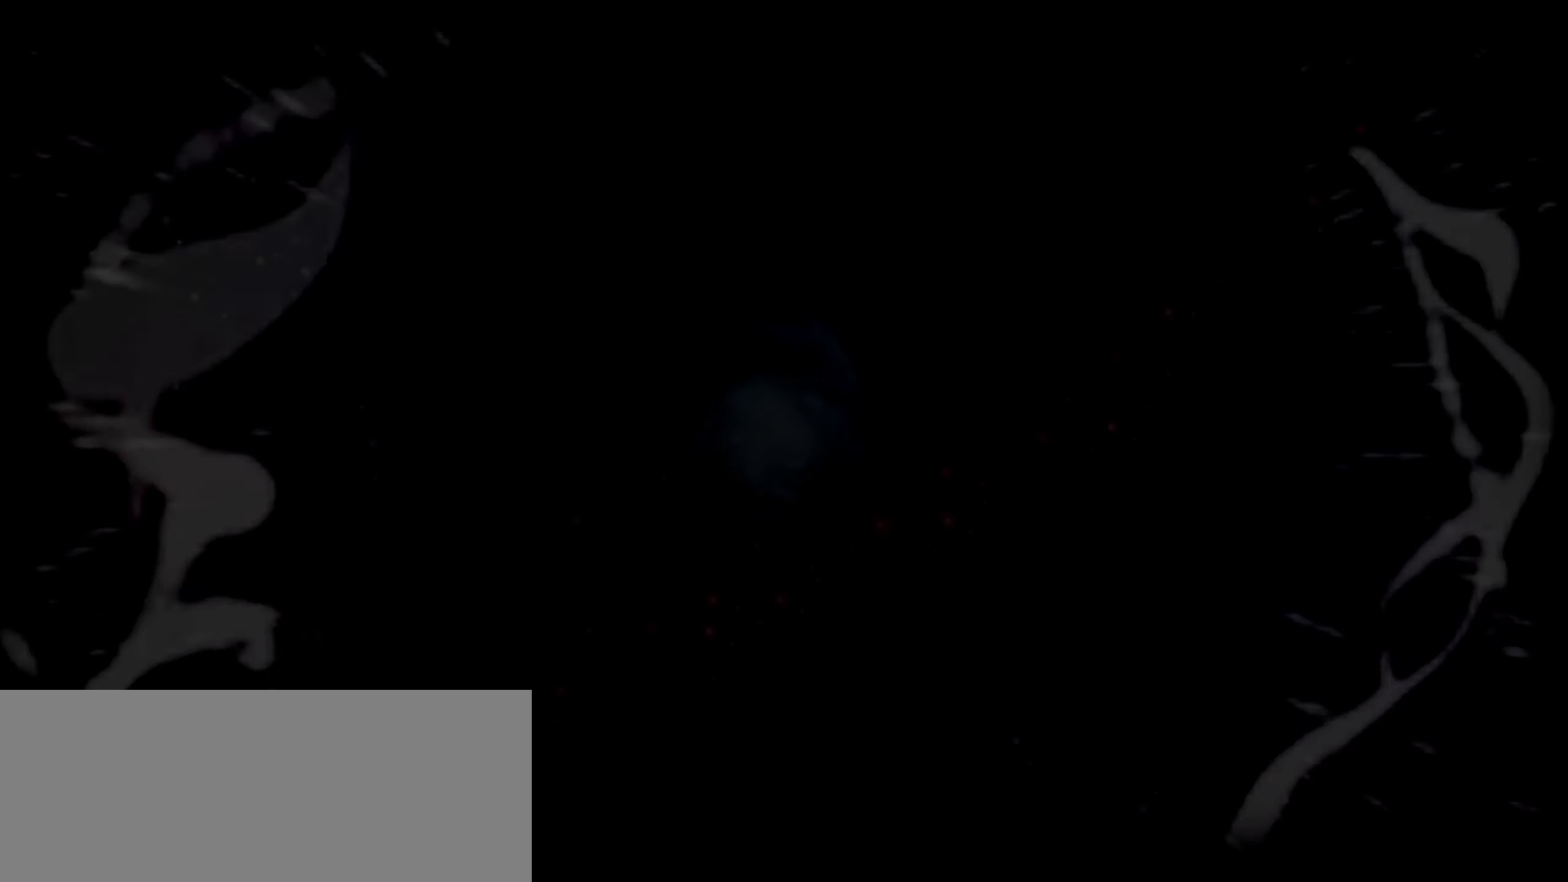
{"keys": [], "events": []}